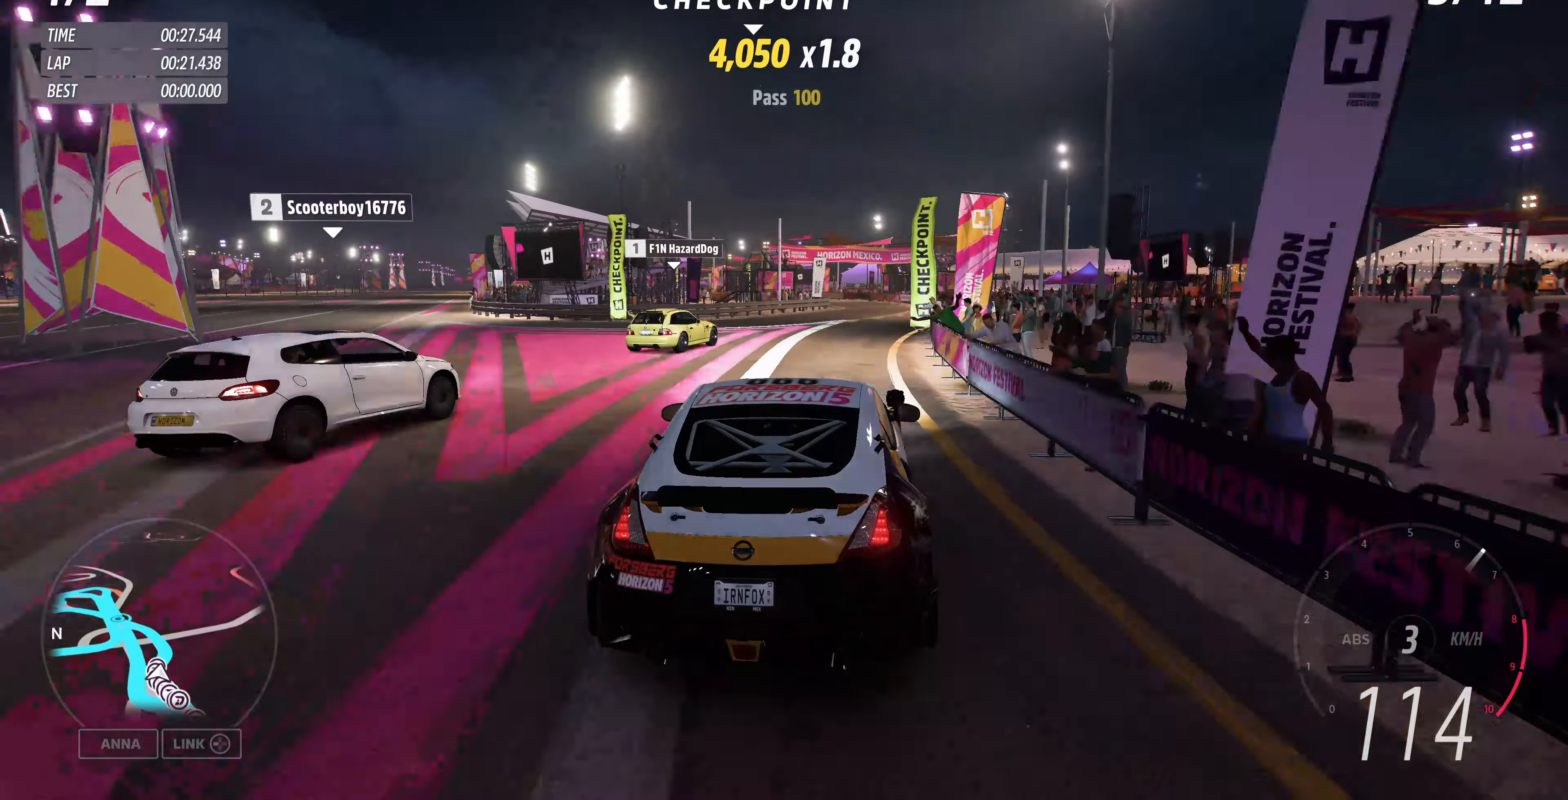
Gameplay with a controller (PlayStation layout); each line is a JSON object with the inputs held at the frame after it. "events" lists button and stick changes between this image and that frame as [ms after this image, input, new state], when the widget could be followed in between.
{"buttons": ["R2"], "left_stick": "up", "right_stick": "center", "events": []}
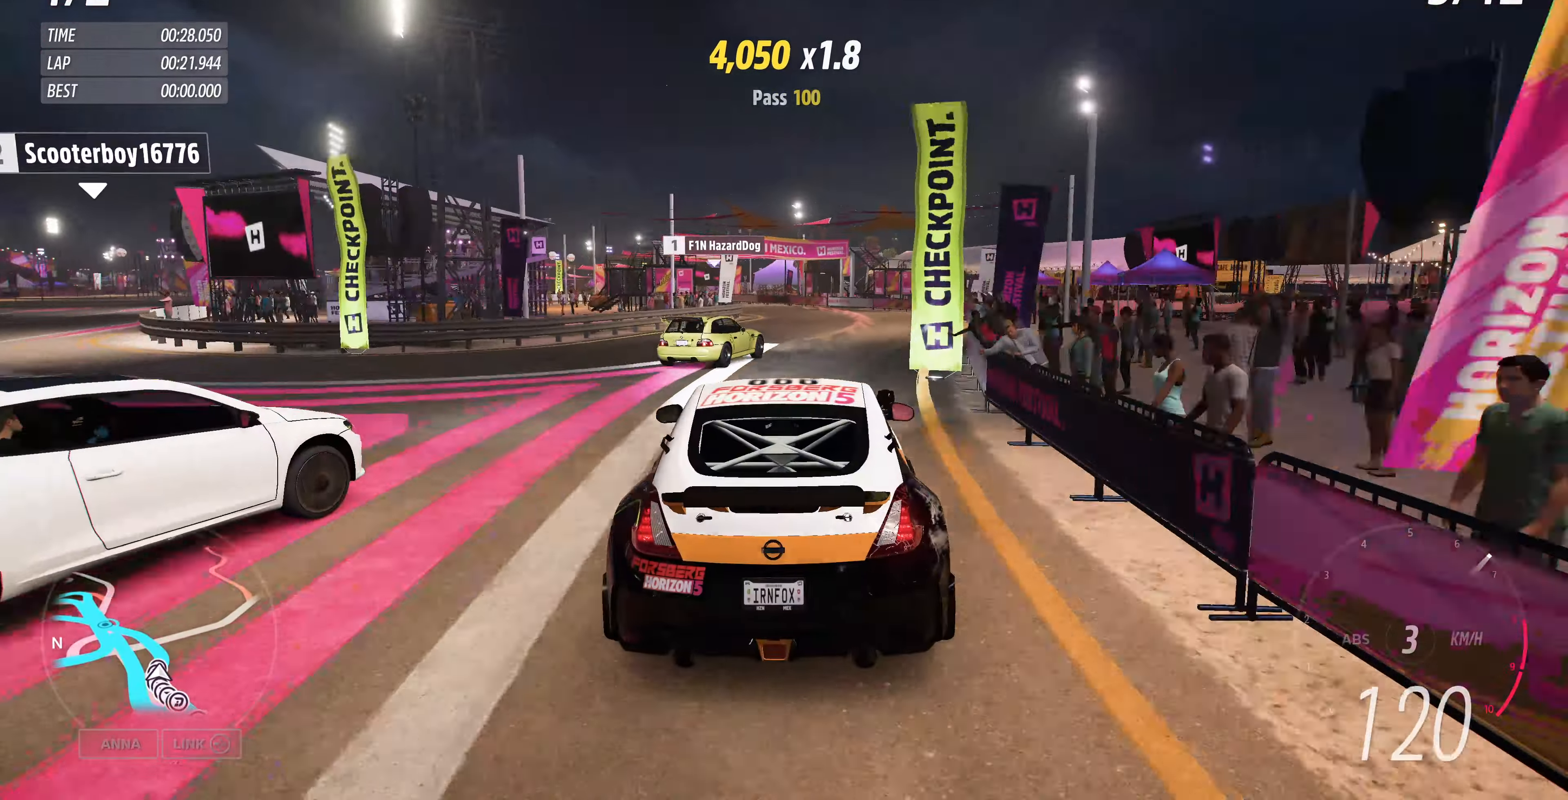
{"buttons": ["R2"], "left_stick": "up", "right_stick": "center", "events": []}
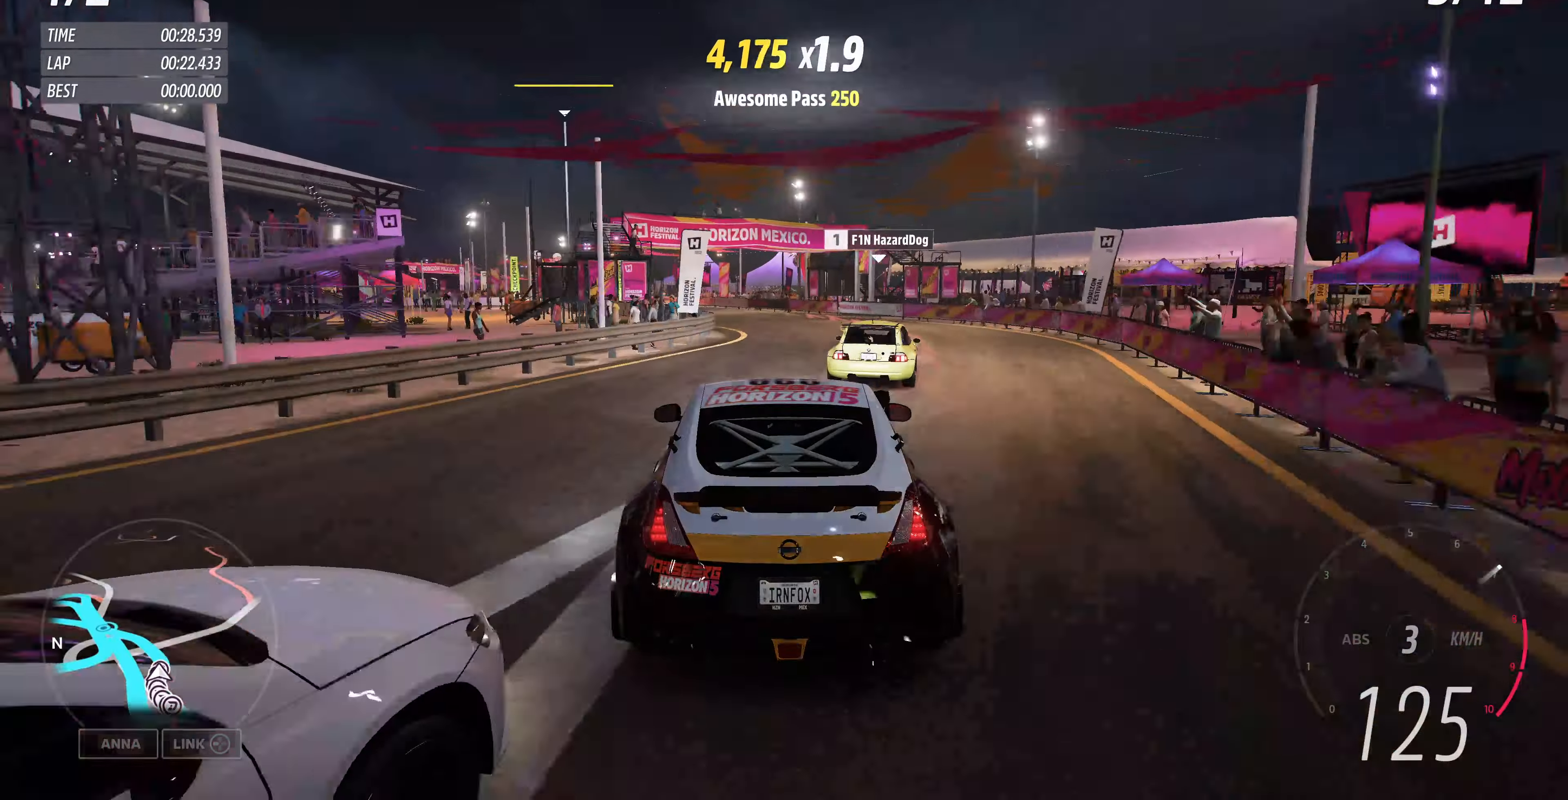
{"buttons": ["R2"], "left_stick": "up", "right_stick": "center", "events": [[33, "R2", "up"], [367, "R2", "down"]]}
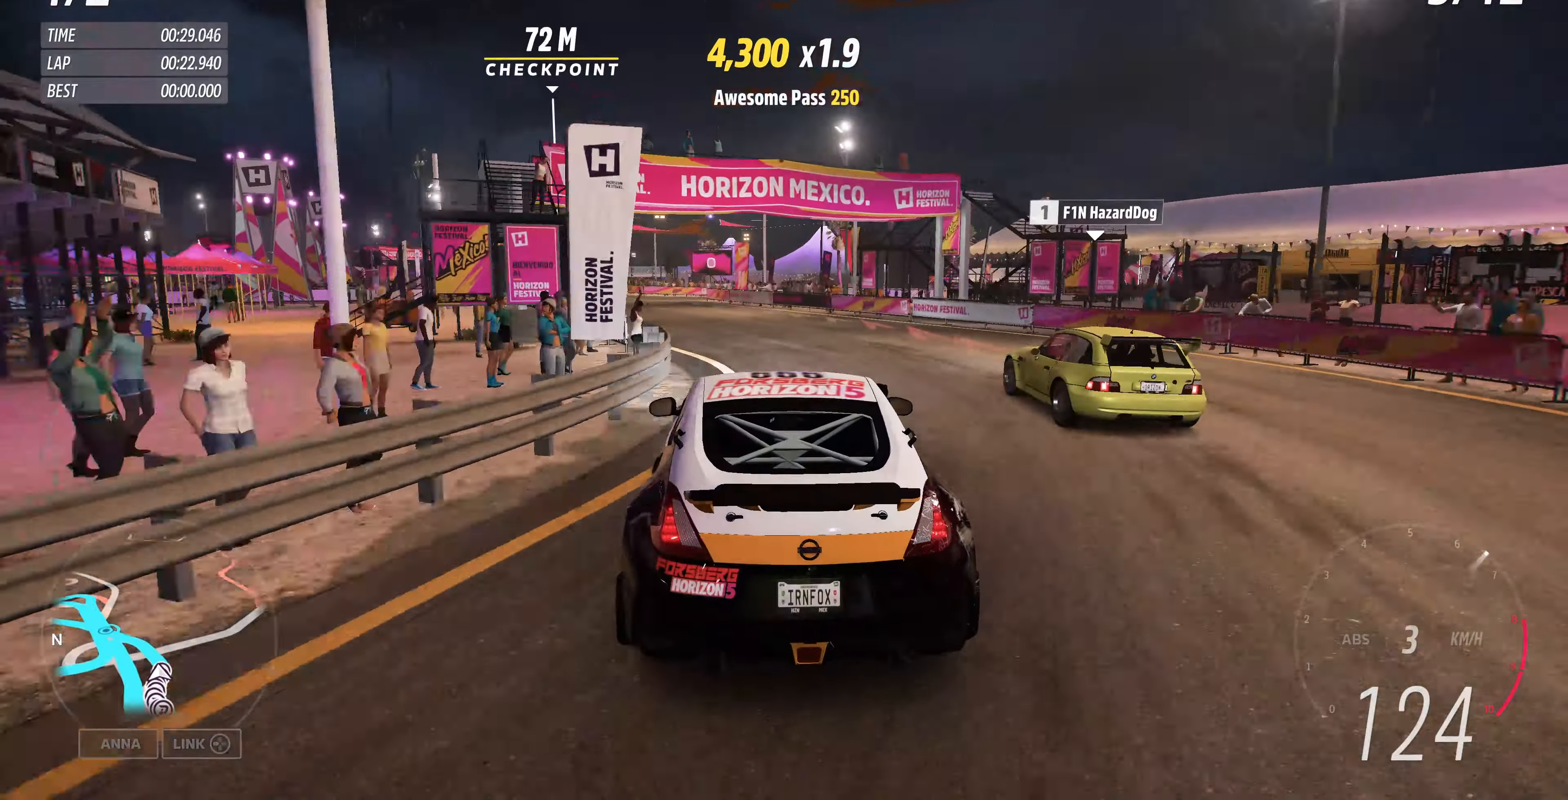
{"buttons": ["R2"], "left_stick": "up", "right_stick": "center", "events": []}
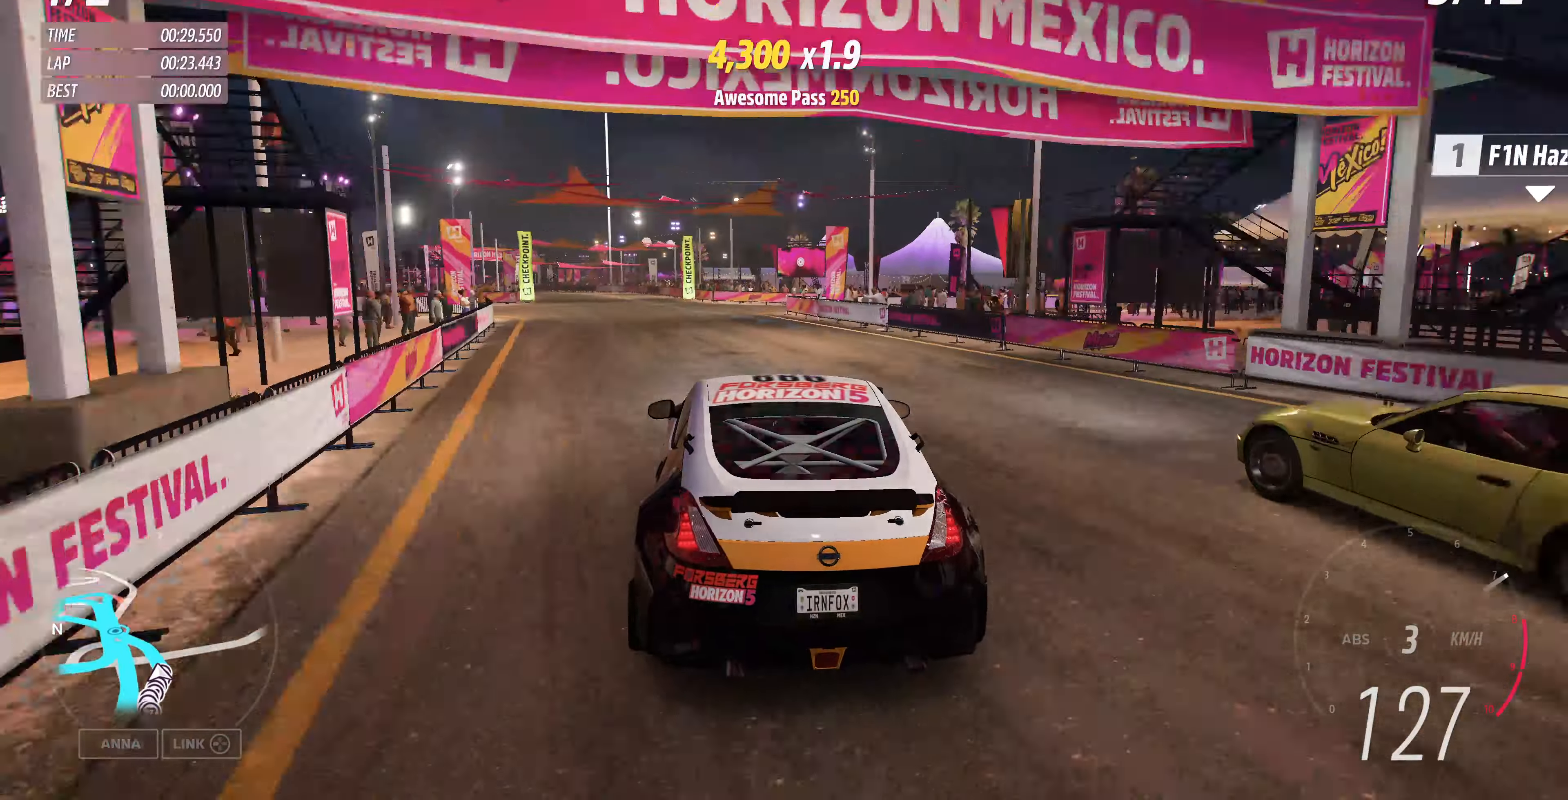
{"buttons": ["R2"], "left_stick": "up", "right_stick": "center", "events": []}
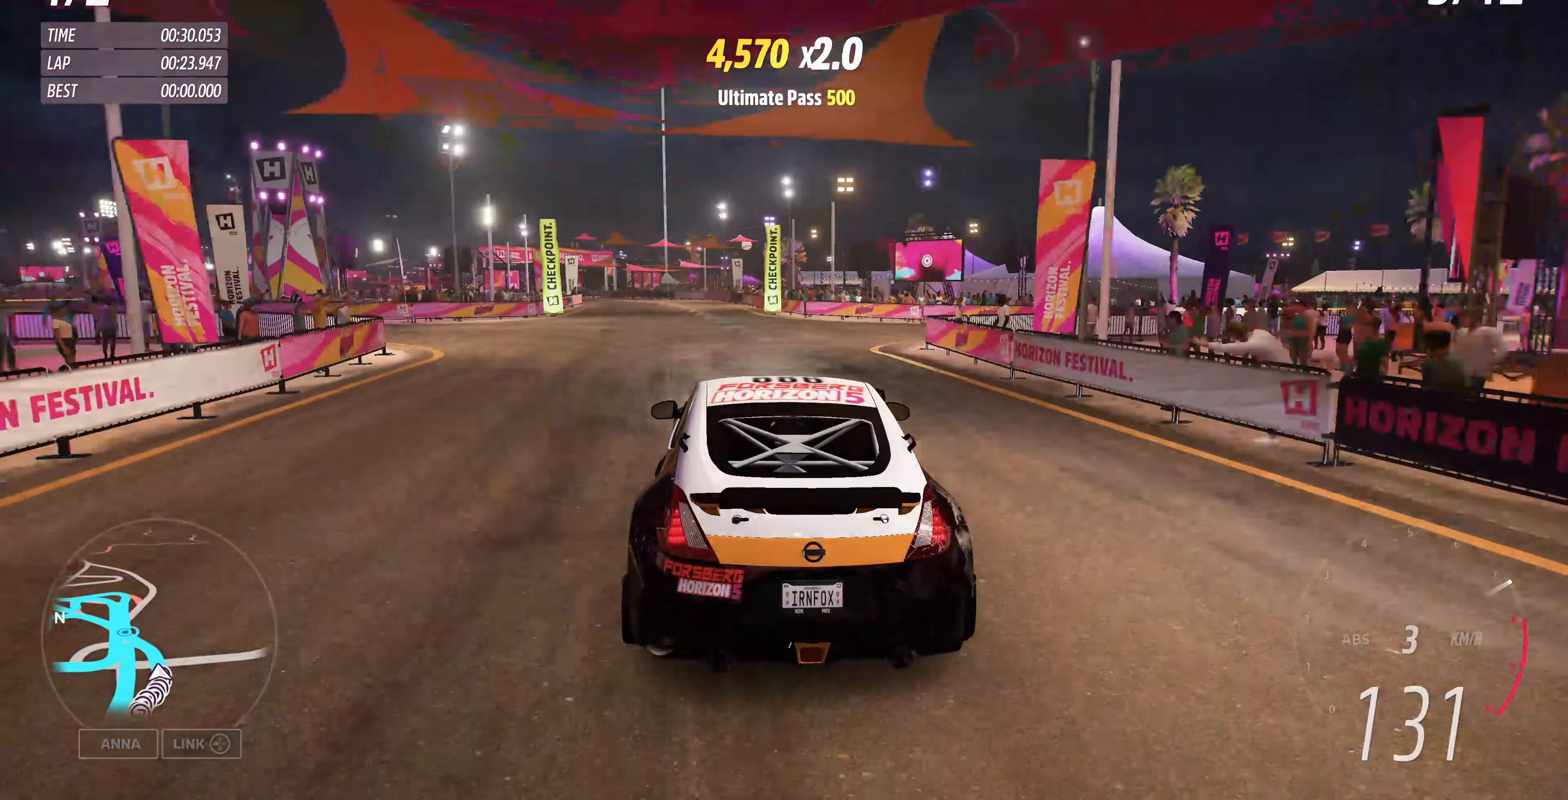
{"buttons": ["R2"], "left_stick": "up-left", "right_stick": "center", "events": [[400, "left_stick", "up-left"]]}
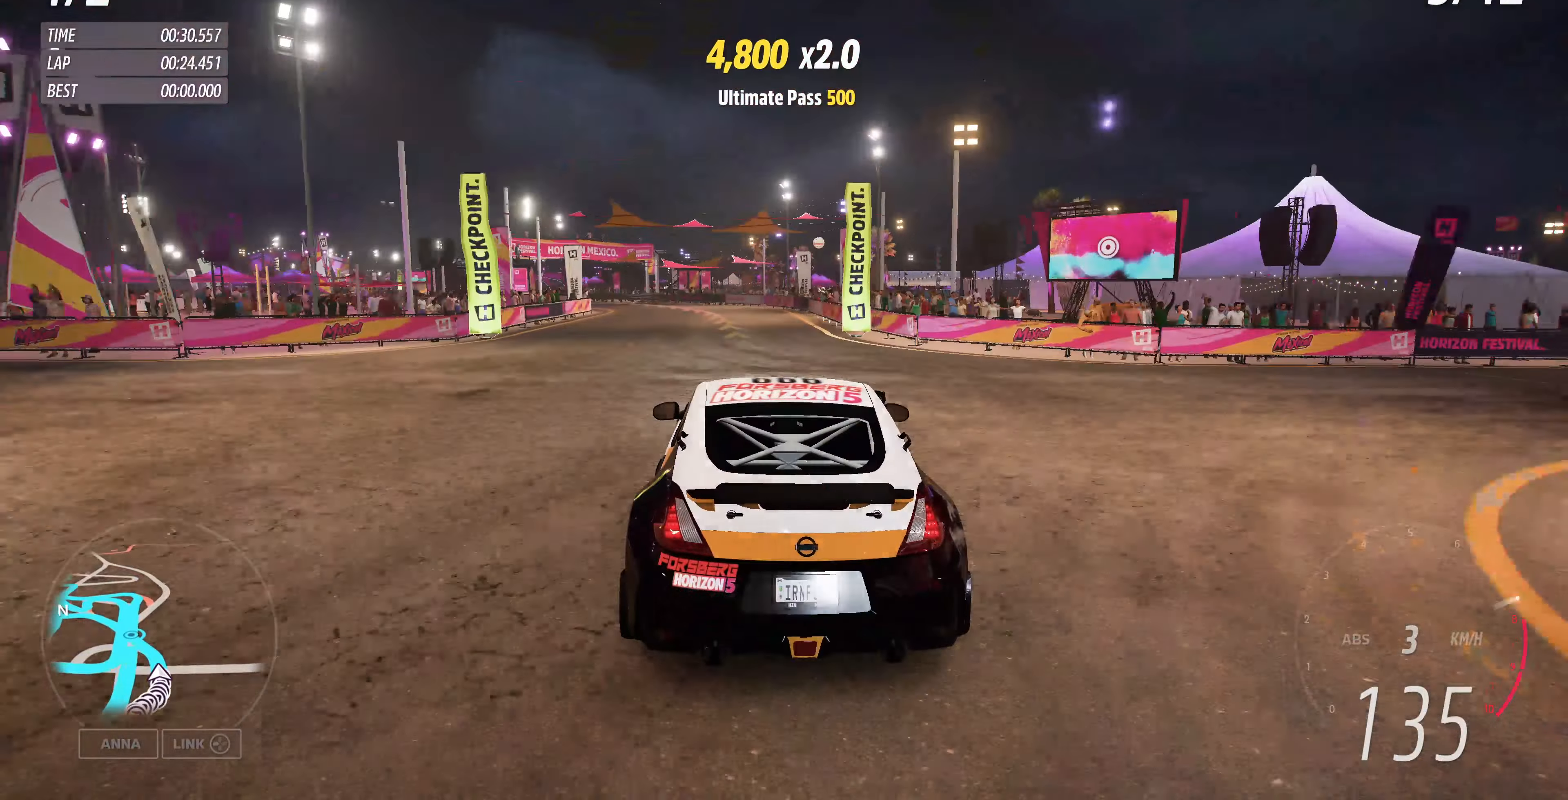
{"buttons": ["R2"], "left_stick": "up-left", "right_stick": "center", "events": [[100, "R2", "up"], [333, "R2", "down"]]}
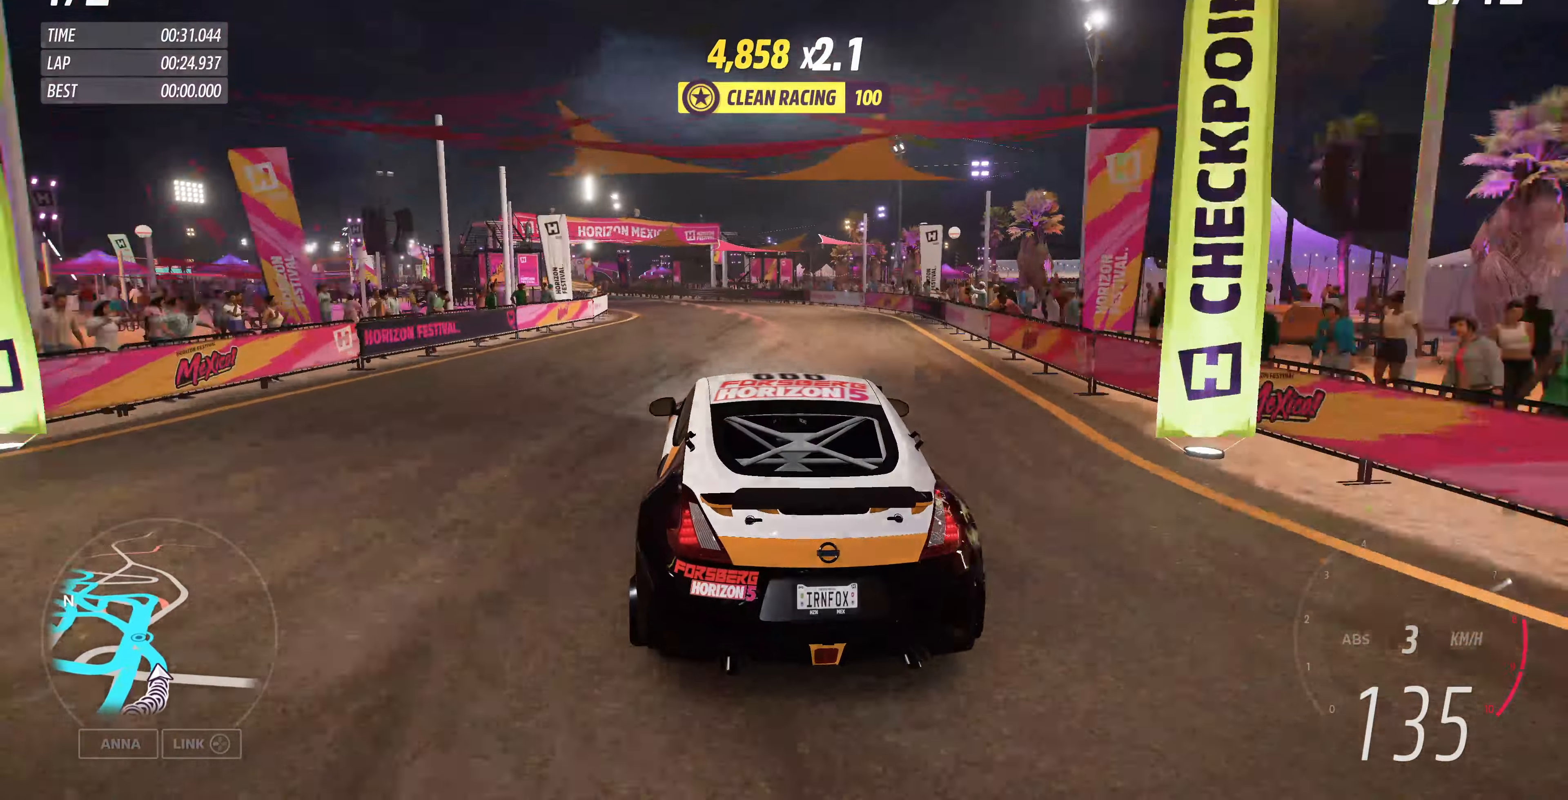
{"buttons": ["R2"], "left_stick": "up-left", "right_stick": "center", "events": []}
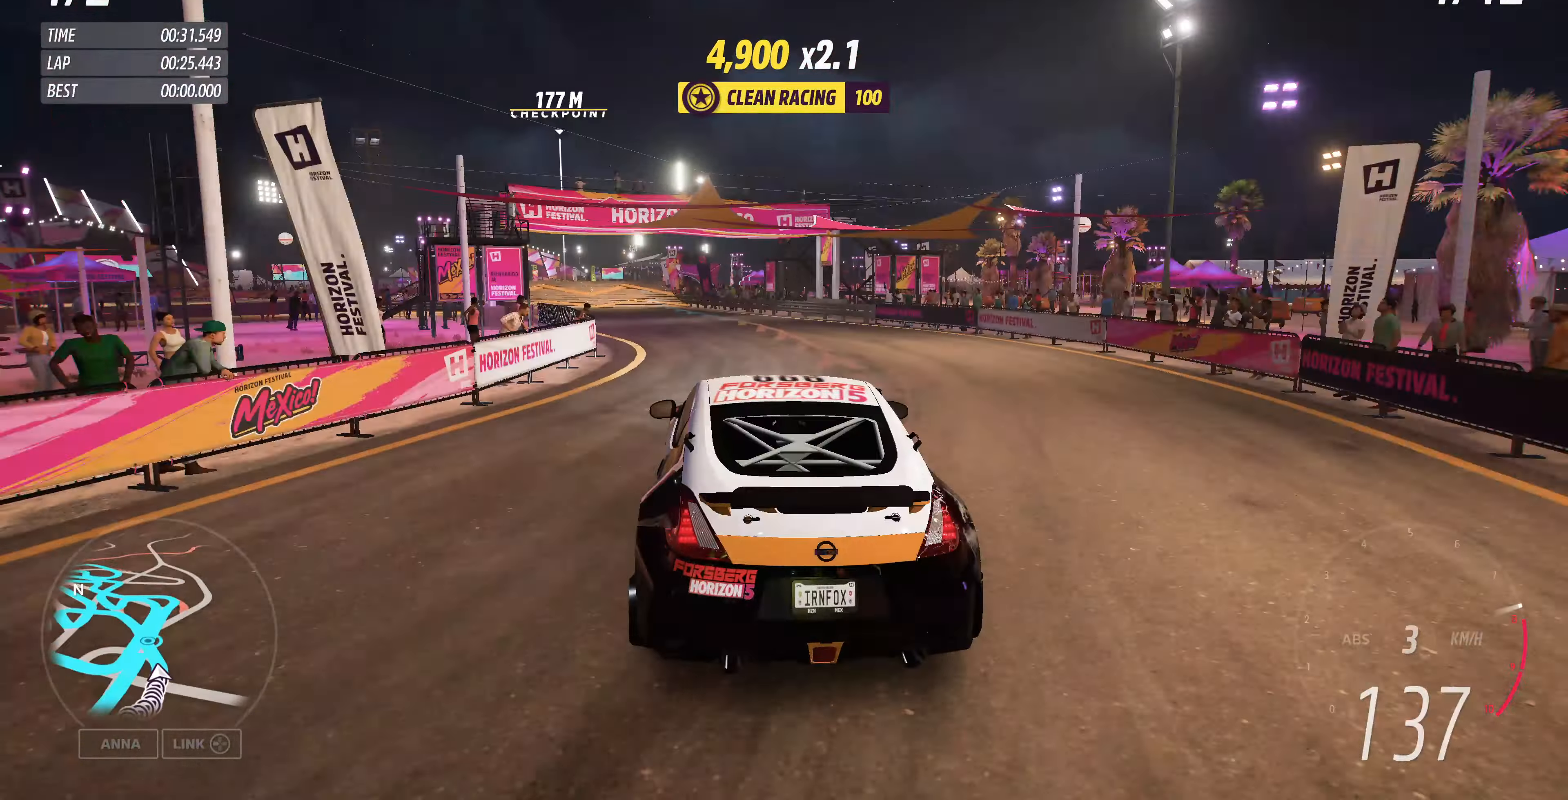
{"buttons": ["R2"], "left_stick": "center", "right_stick": "center", "events": [[266, "left_stick", "up"], [366, "left_stick", "center"]]}
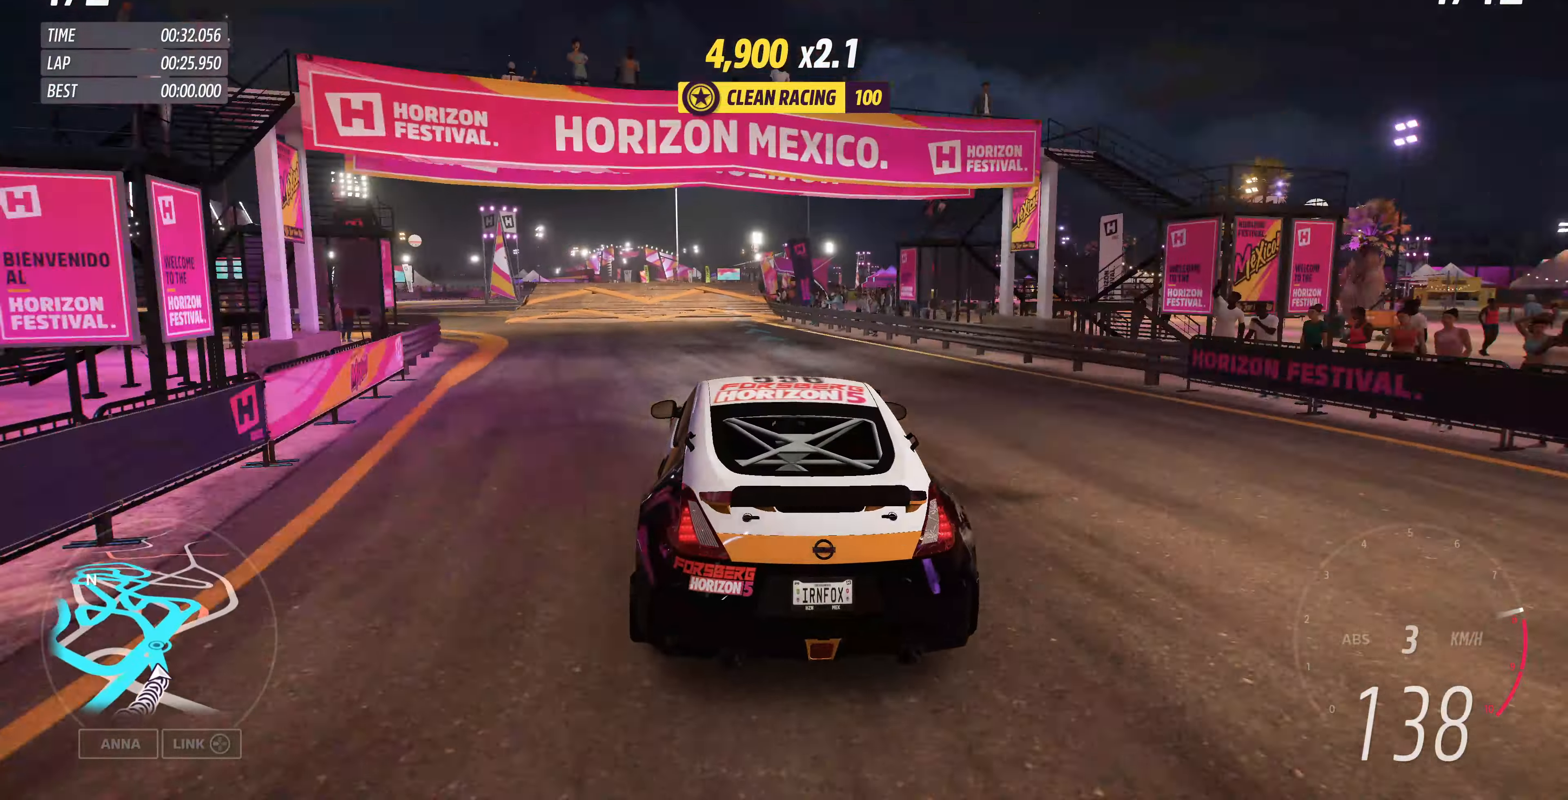
{"buttons": ["R2"], "left_stick": "left", "right_stick": "center", "events": [[33, "left_stick", "up-left"], [166, "left_stick", "center"], [400, "left_stick", "left"]]}
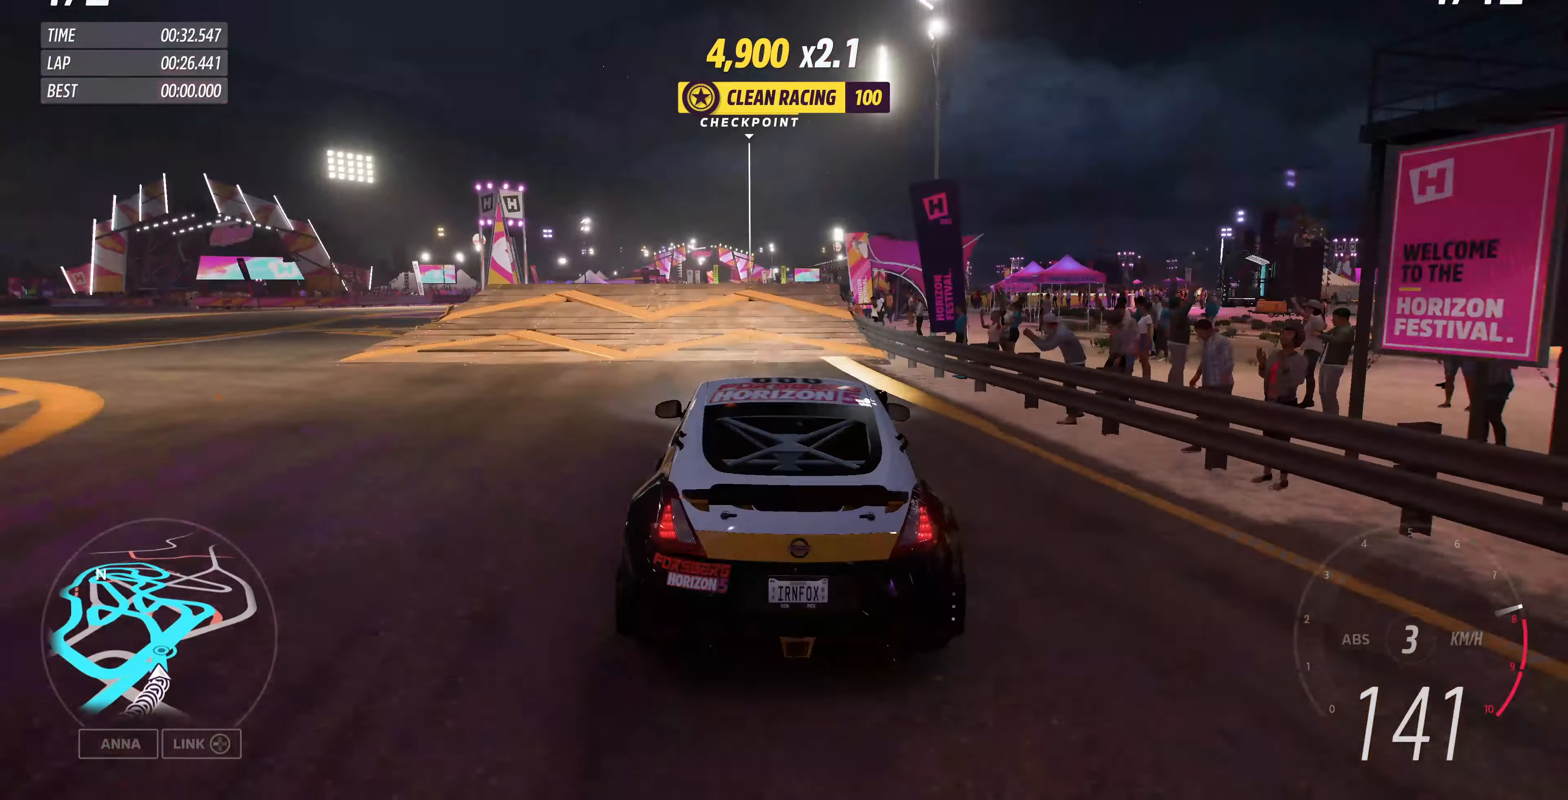
{"buttons": ["R2"], "left_stick": "center", "right_stick": "center", "events": [[133, "left_stick", "center"], [333, "left_stick", "left"], [400, "left_stick", "center"]]}
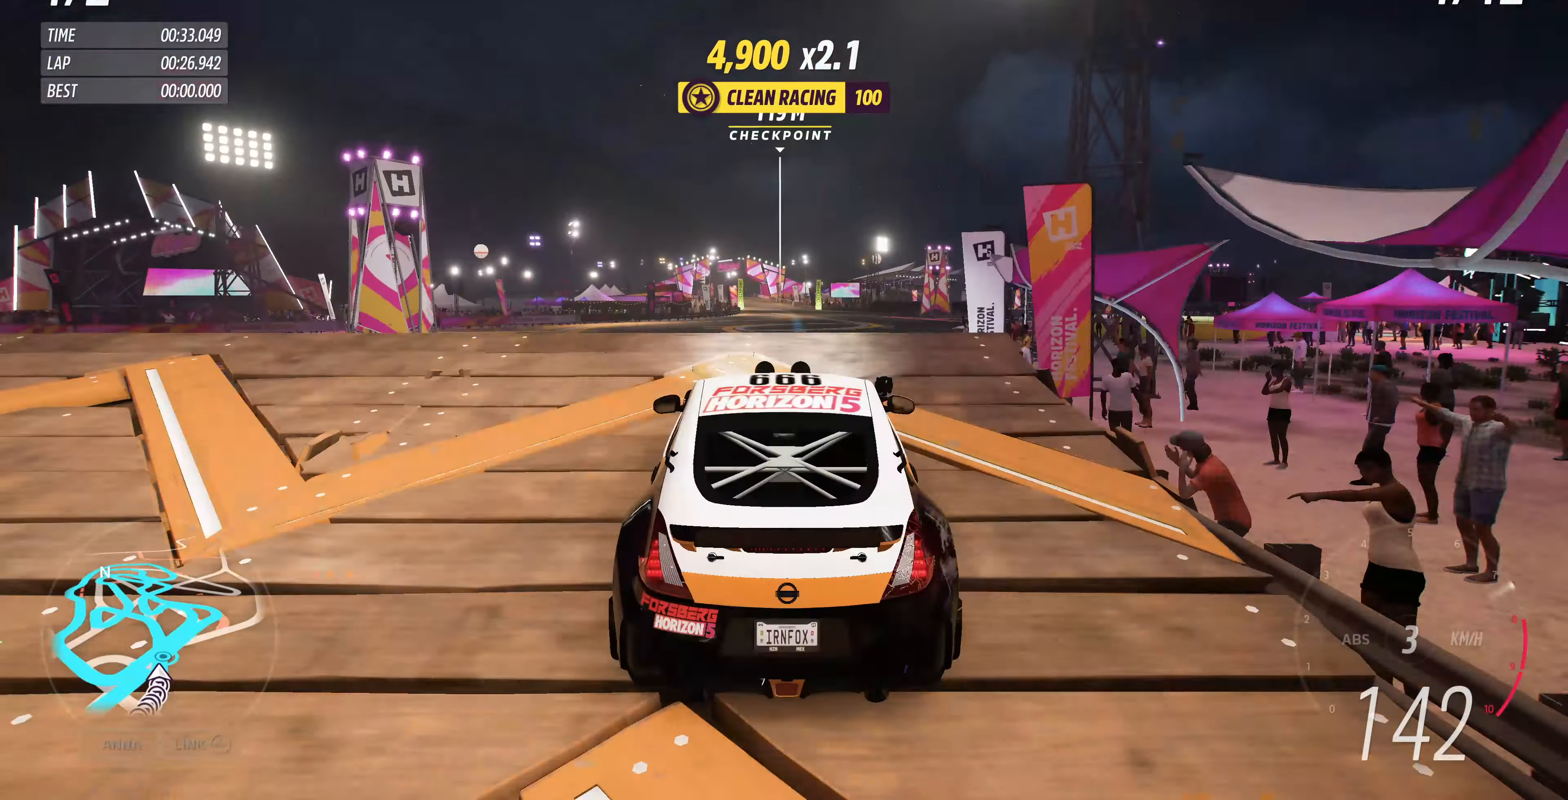
{"buttons": ["R2"], "left_stick": "center", "right_stick": "center", "events": []}
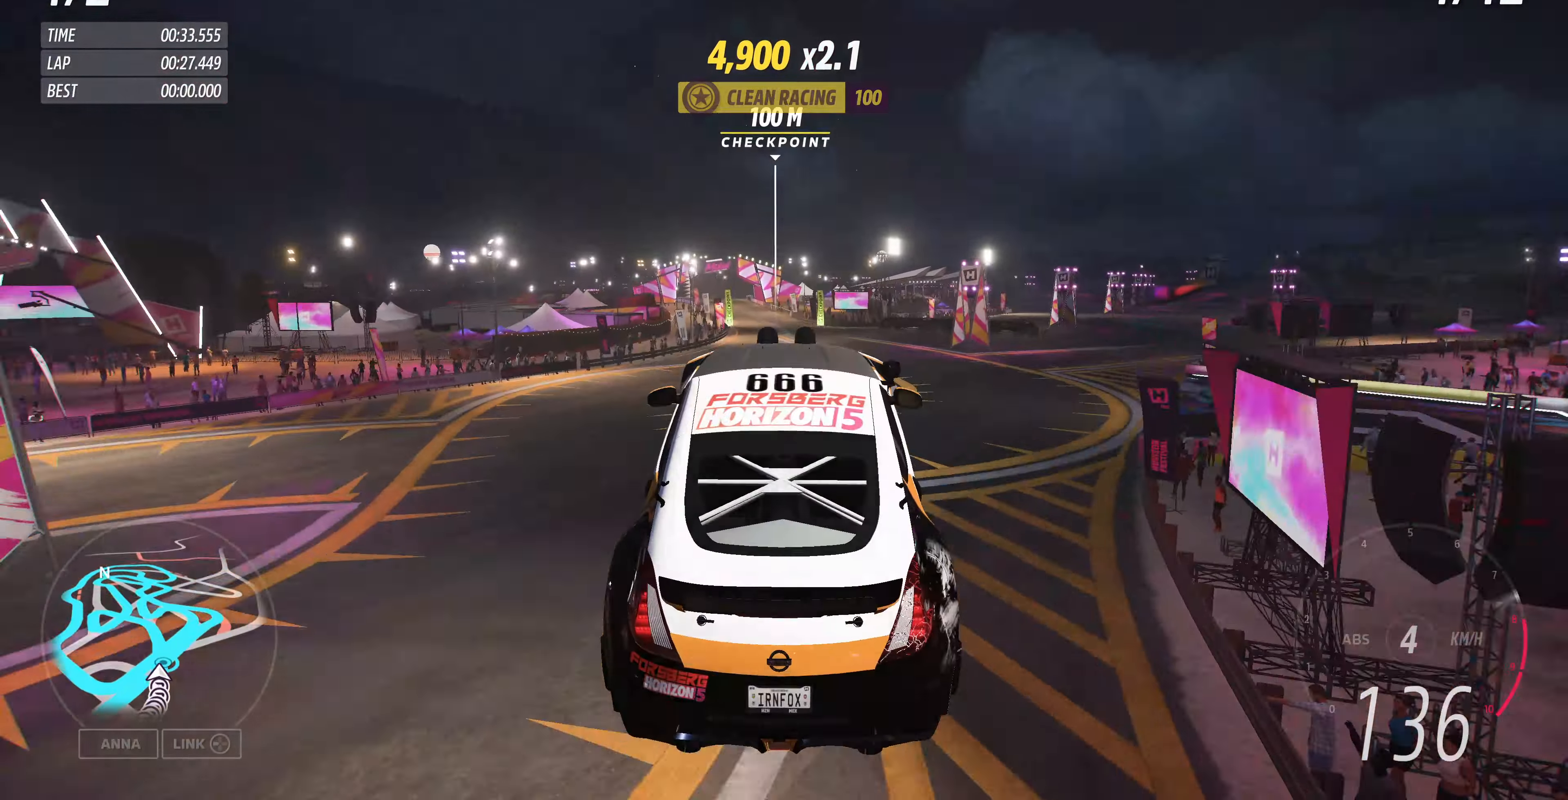
{"buttons": [], "left_stick": "center", "right_stick": "center", "events": [[66, "R2", "up"]]}
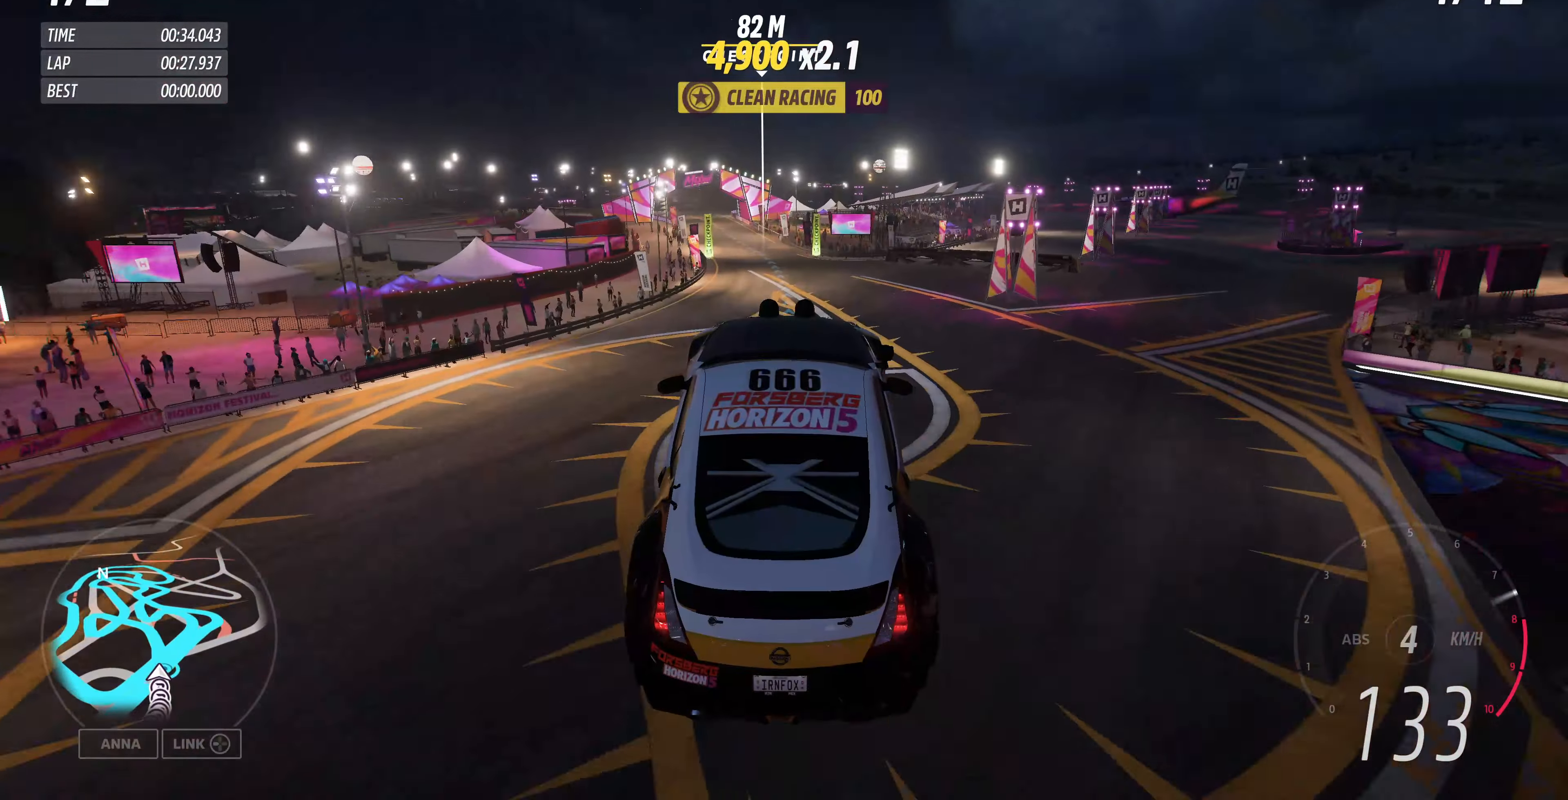
{"buttons": ["R2"], "left_stick": "up-left", "right_stick": "center", "events": [[366, "R2", "down"], [366, "left_stick", "up-left"]]}
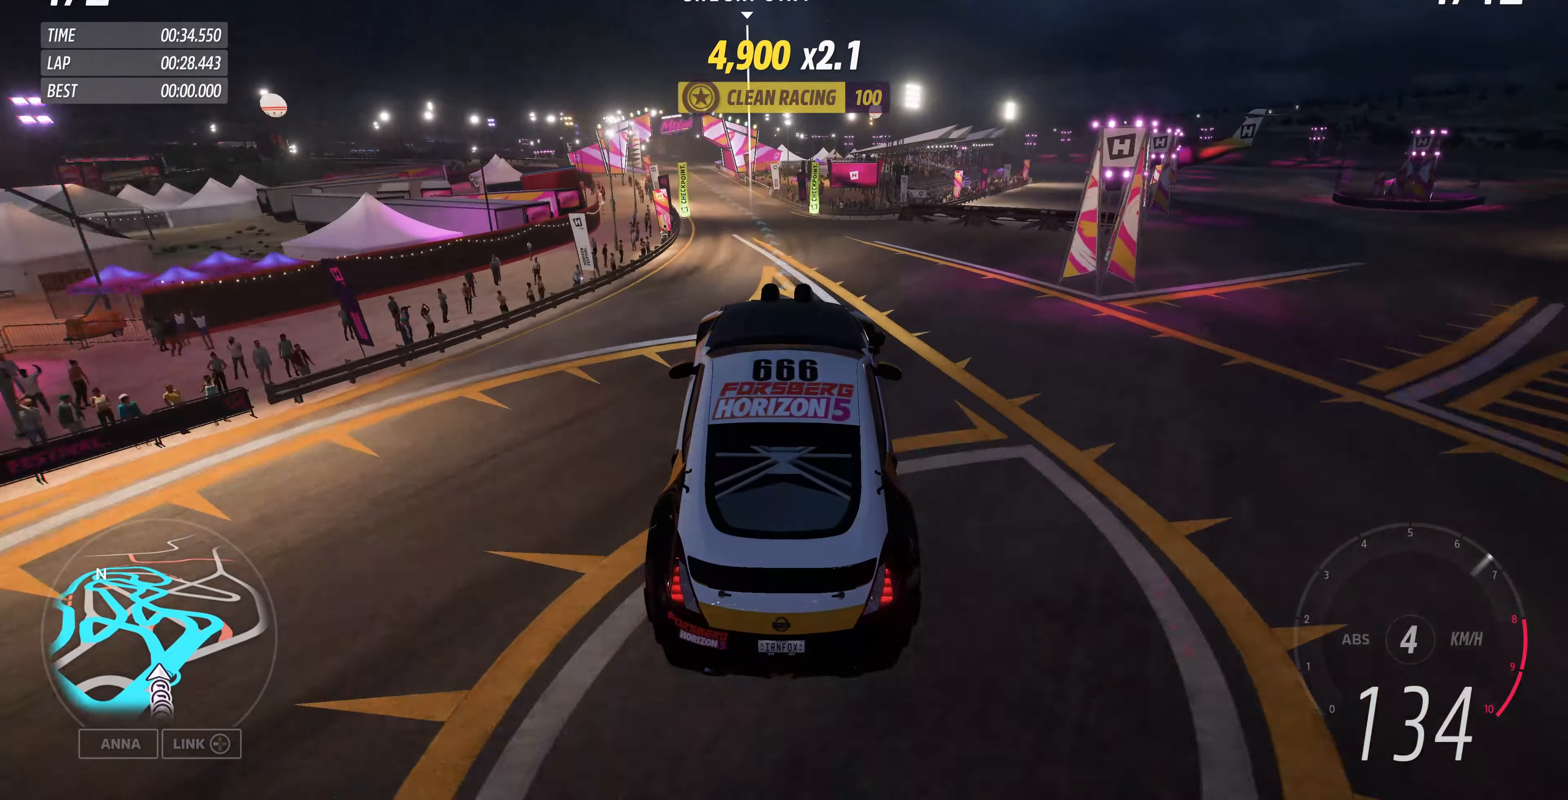
{"buttons": ["R2"], "left_stick": "up-left", "right_stick": "center", "events": [[133, "left_stick", "center"], [300, "left_stick", "up-left"]]}
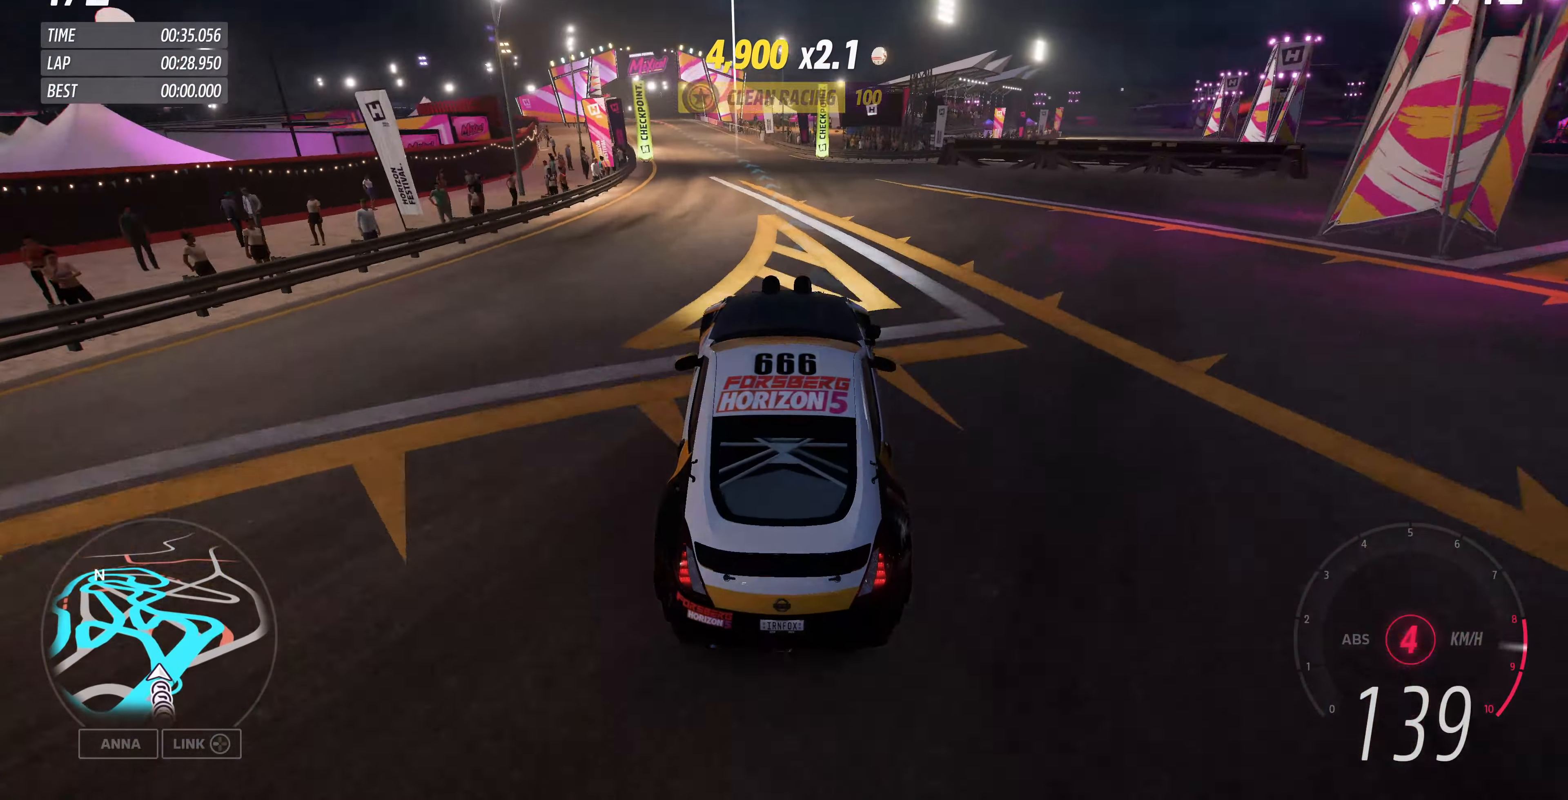
{"buttons": ["R2"], "left_stick": "up", "right_stick": "center", "events": [[367, "left_stick", "up"]]}
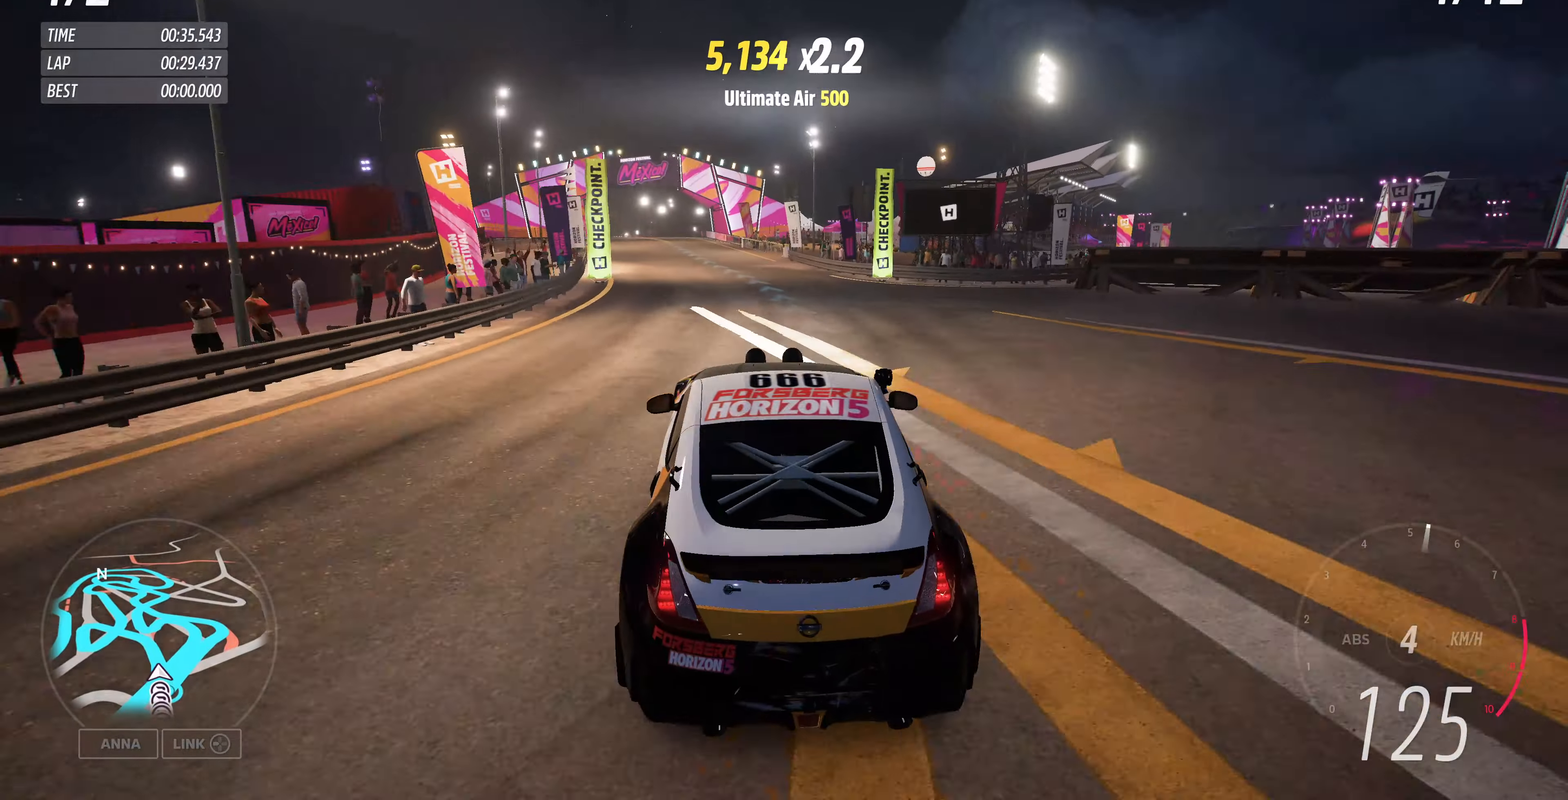
{"buttons": ["R2"], "left_stick": "up", "right_stick": "center", "events": []}
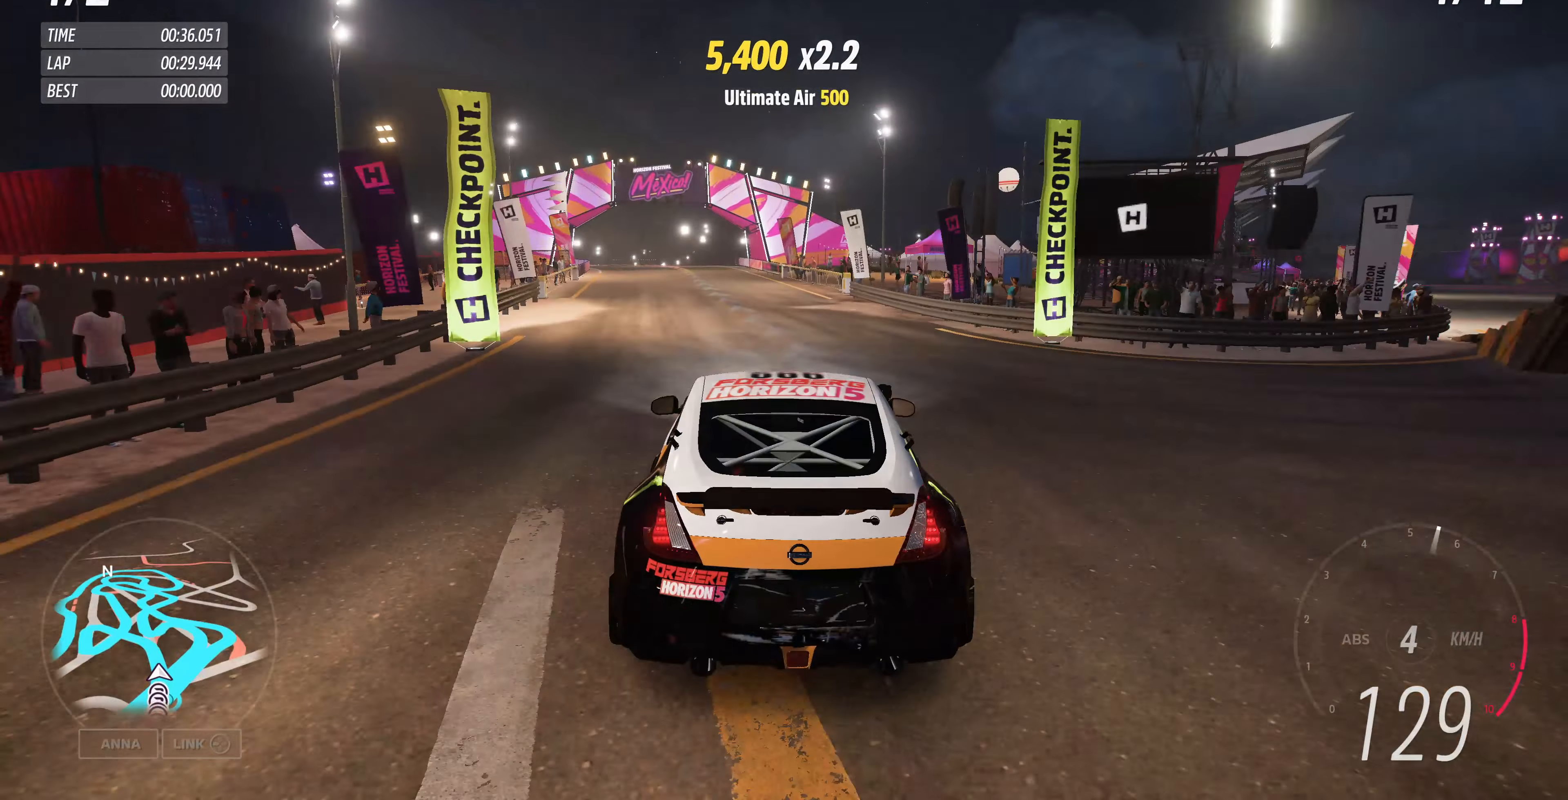
{"buttons": ["R2"], "left_stick": "up", "right_stick": "center", "events": []}
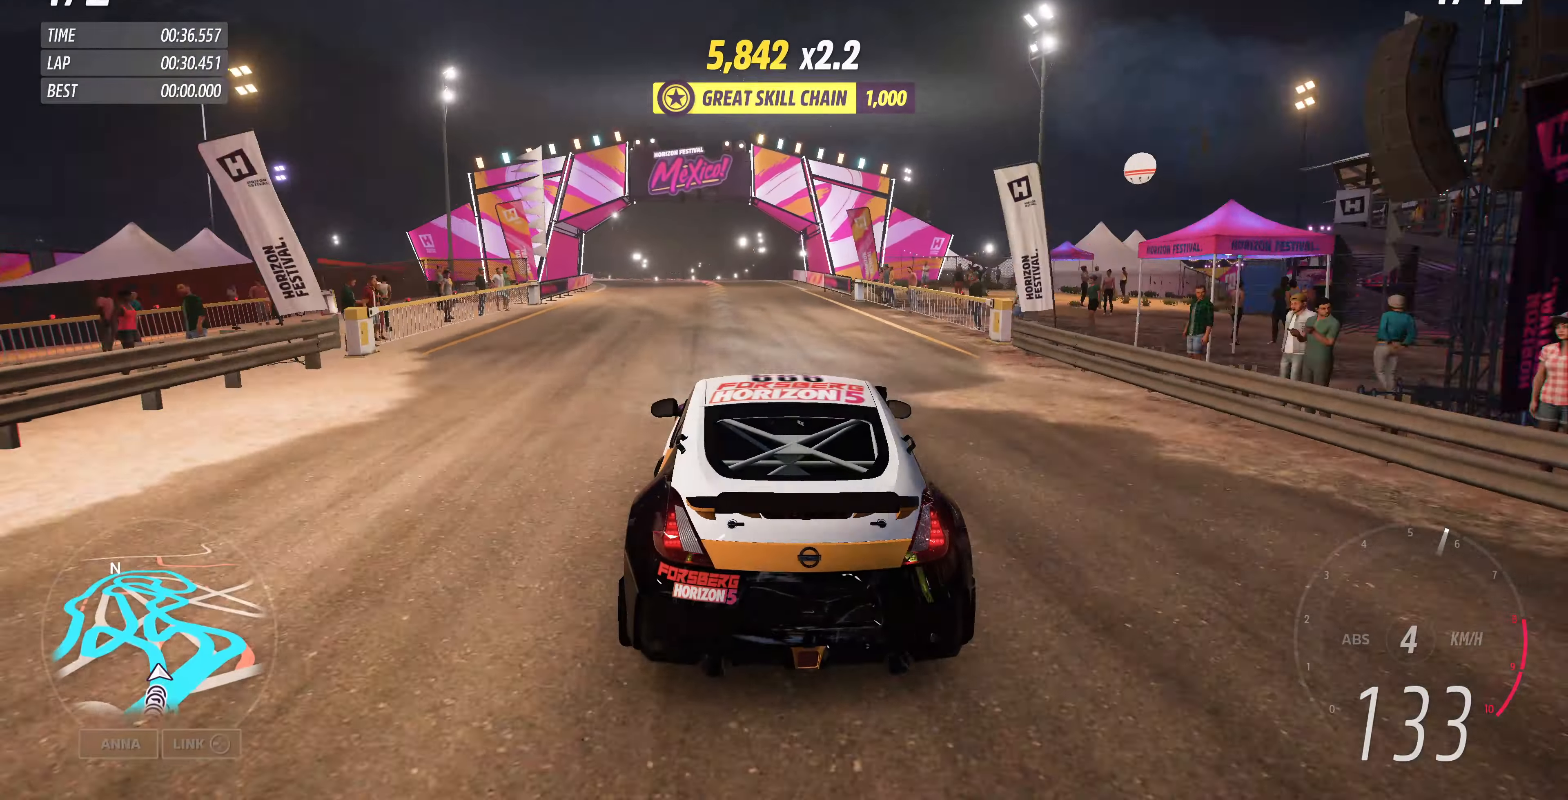
{"buttons": ["L2"], "left_stick": "up-left", "right_stick": "center", "events": [[267, "left_stick", "up-left"], [467, "L2", "down"], [467, "R2", "up"]]}
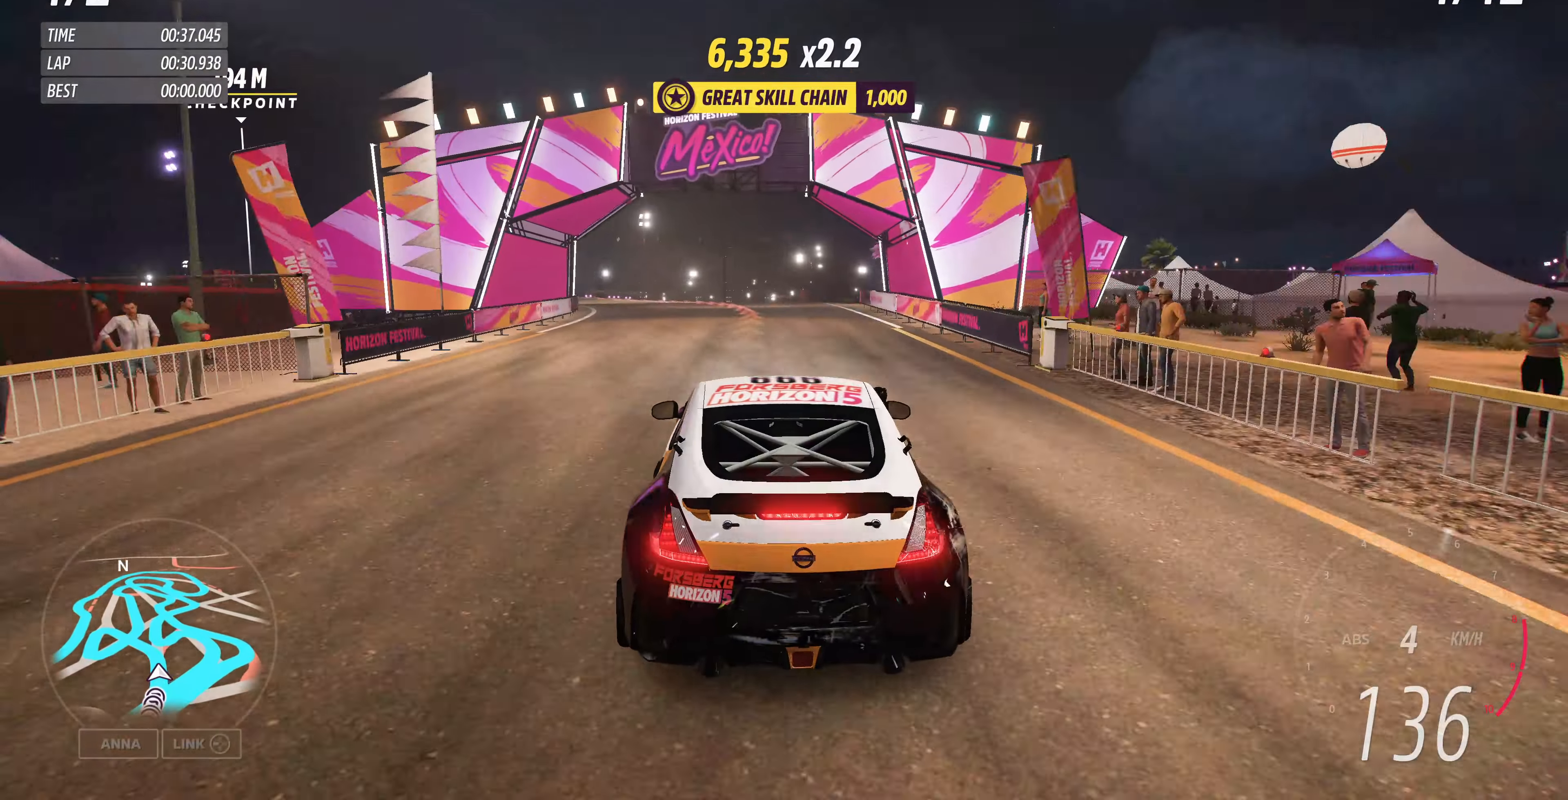
{"buttons": ["R2"], "left_stick": "center", "right_stick": "center", "events": [[134, "left_stick", "left"], [234, "L2", "up"], [300, "R2", "down"], [400, "left_stick", "center"]]}
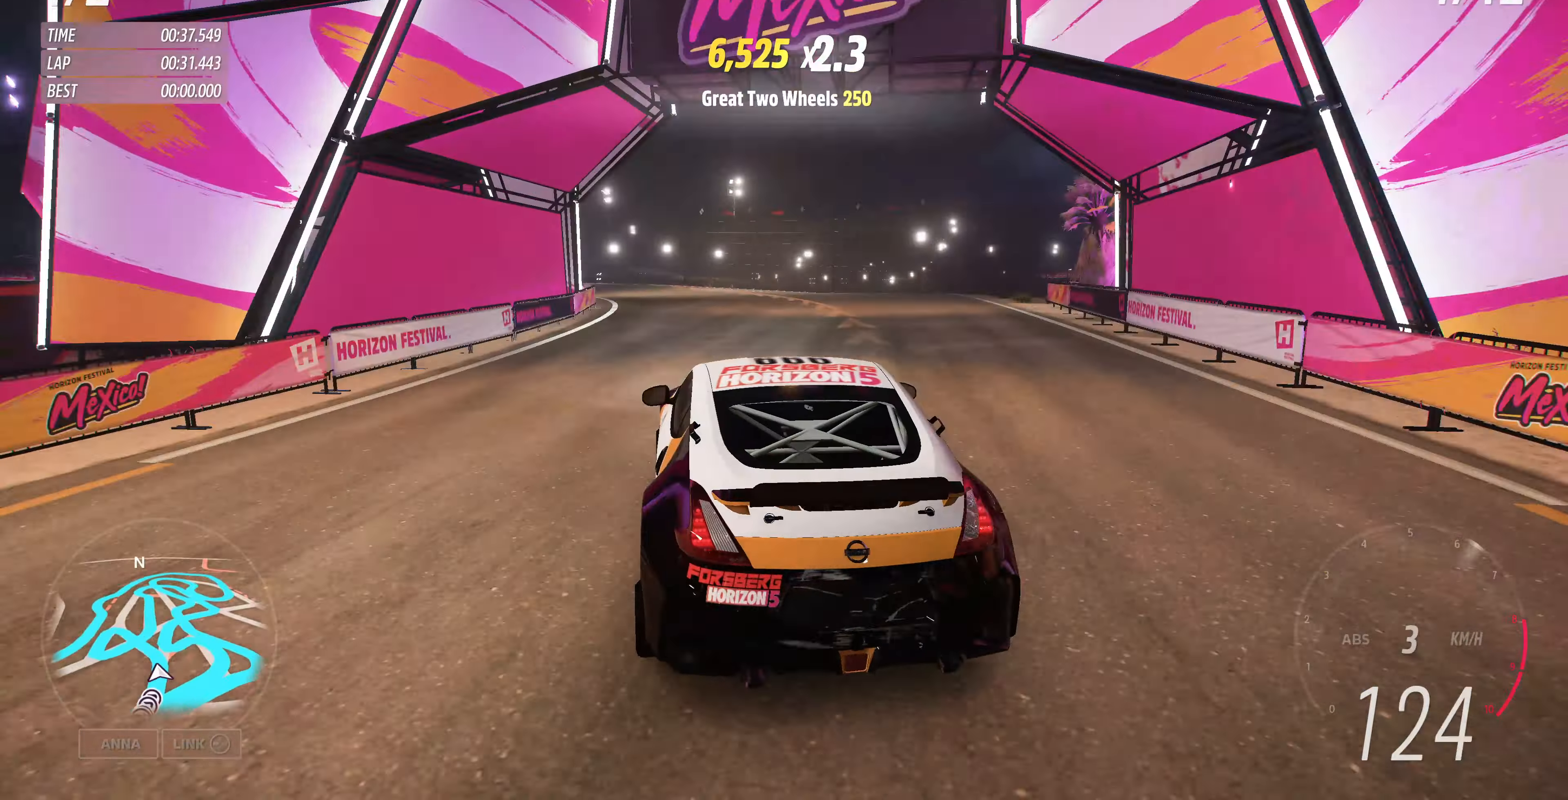
{"buttons": ["R2"], "left_stick": "up", "right_stick": "center", "events": [[200, "left_stick", "up-right"], [300, "left_stick", "up-left"], [434, "left_stick", "up"]]}
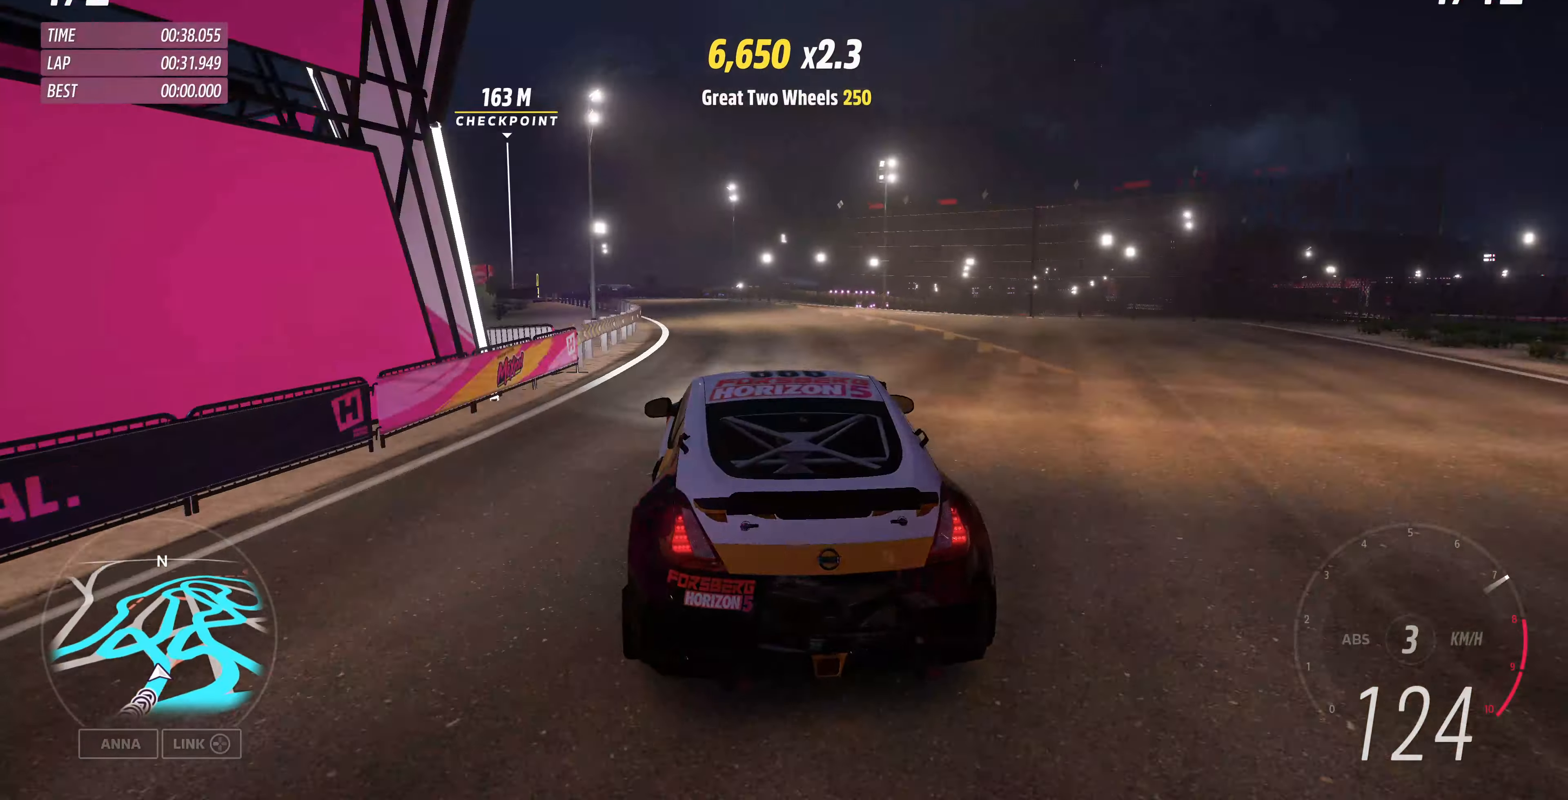
{"buttons": ["R2"], "left_stick": "up-left", "right_stick": "center", "events": [[300, "left_stick", "up-left"]]}
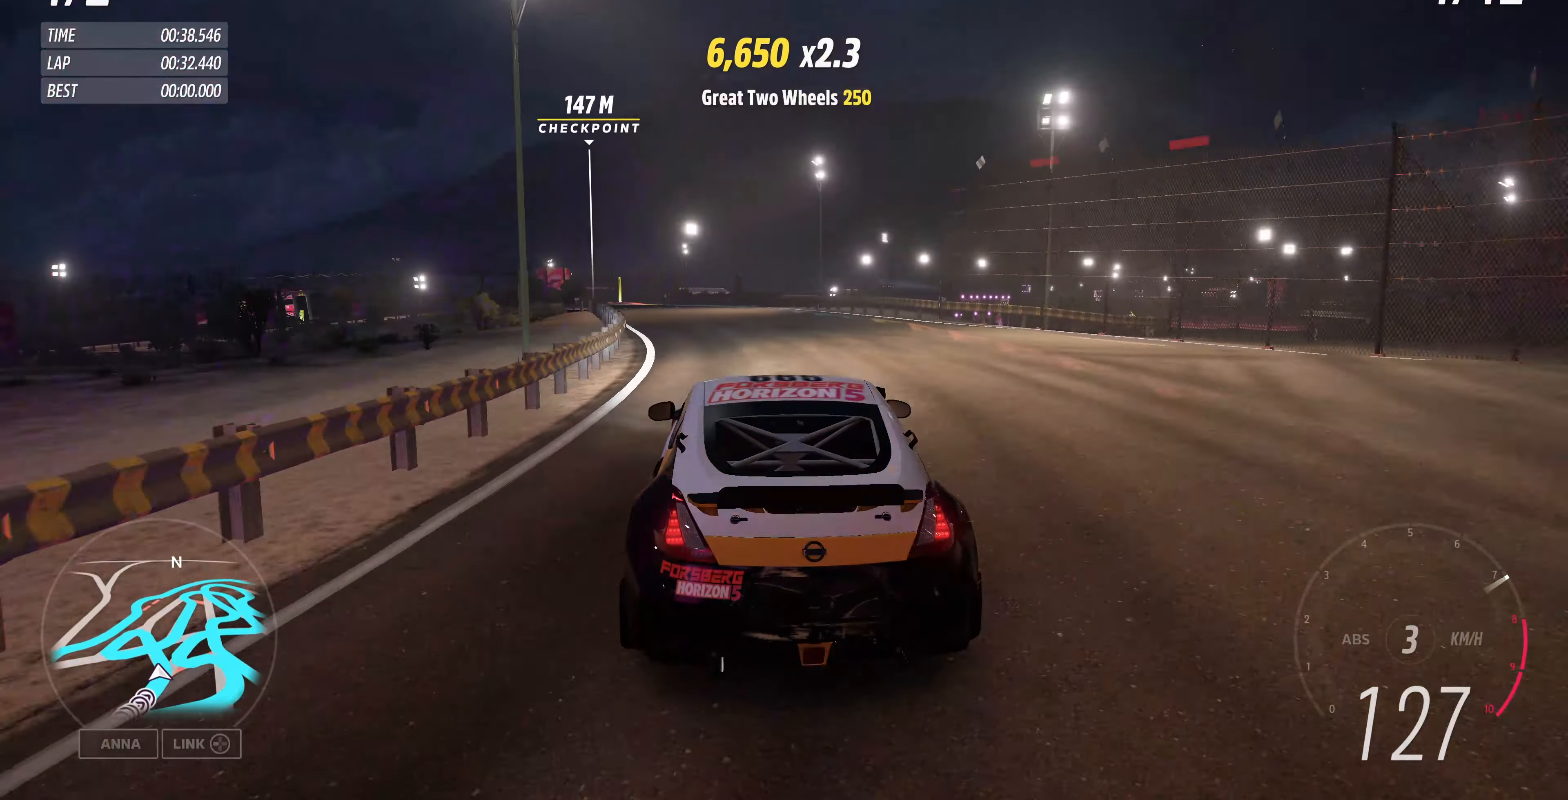
{"buttons": ["R2"], "left_stick": "up-left", "right_stick": "center", "events": [[34, "left_stick", "center"], [234, "left_stick", "up-left"]]}
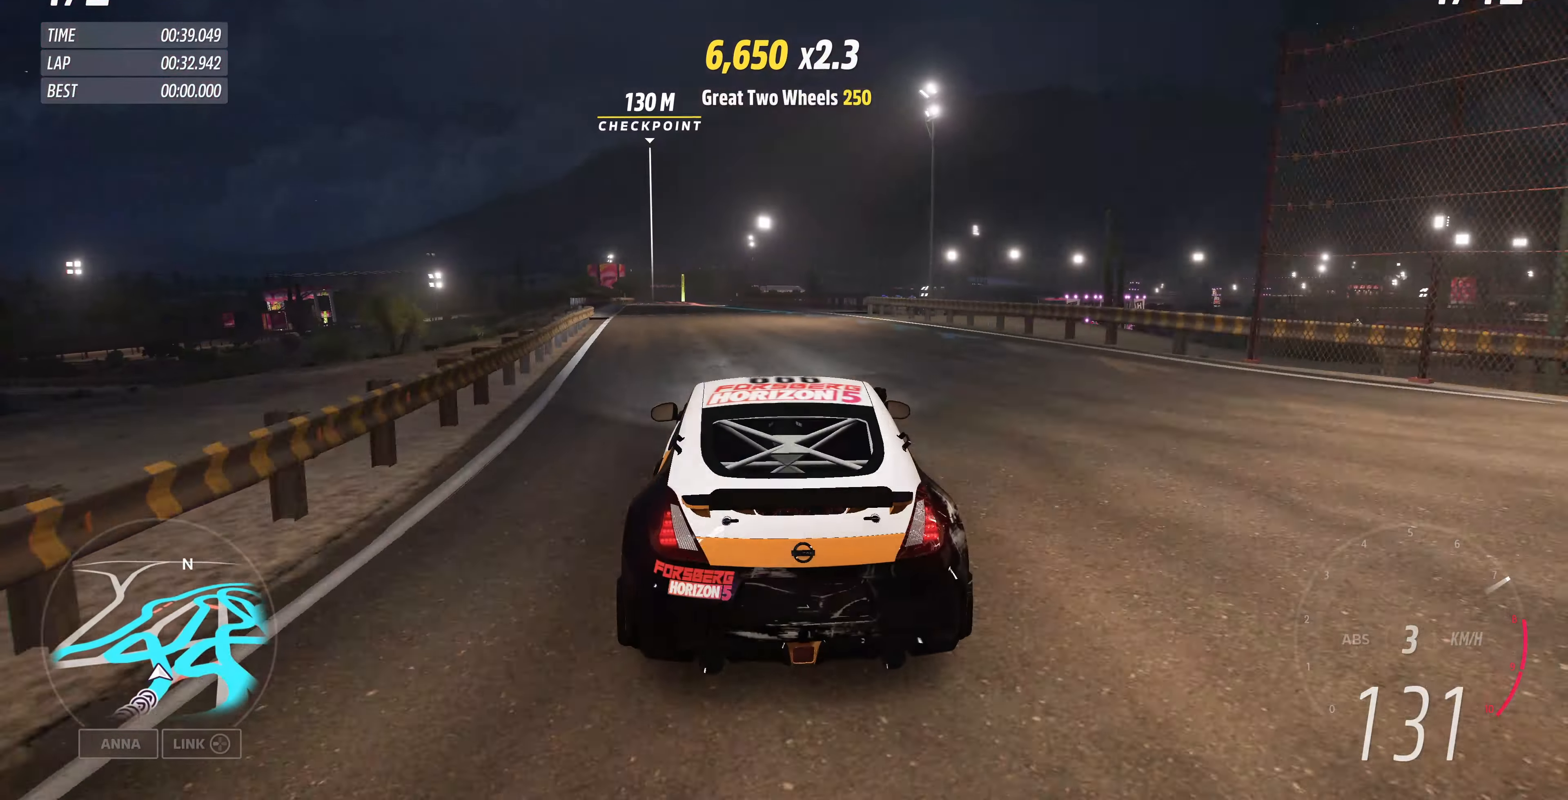
{"buttons": ["R2"], "left_stick": "up", "right_stick": "center", "events": [[167, "left_stick", "up"]]}
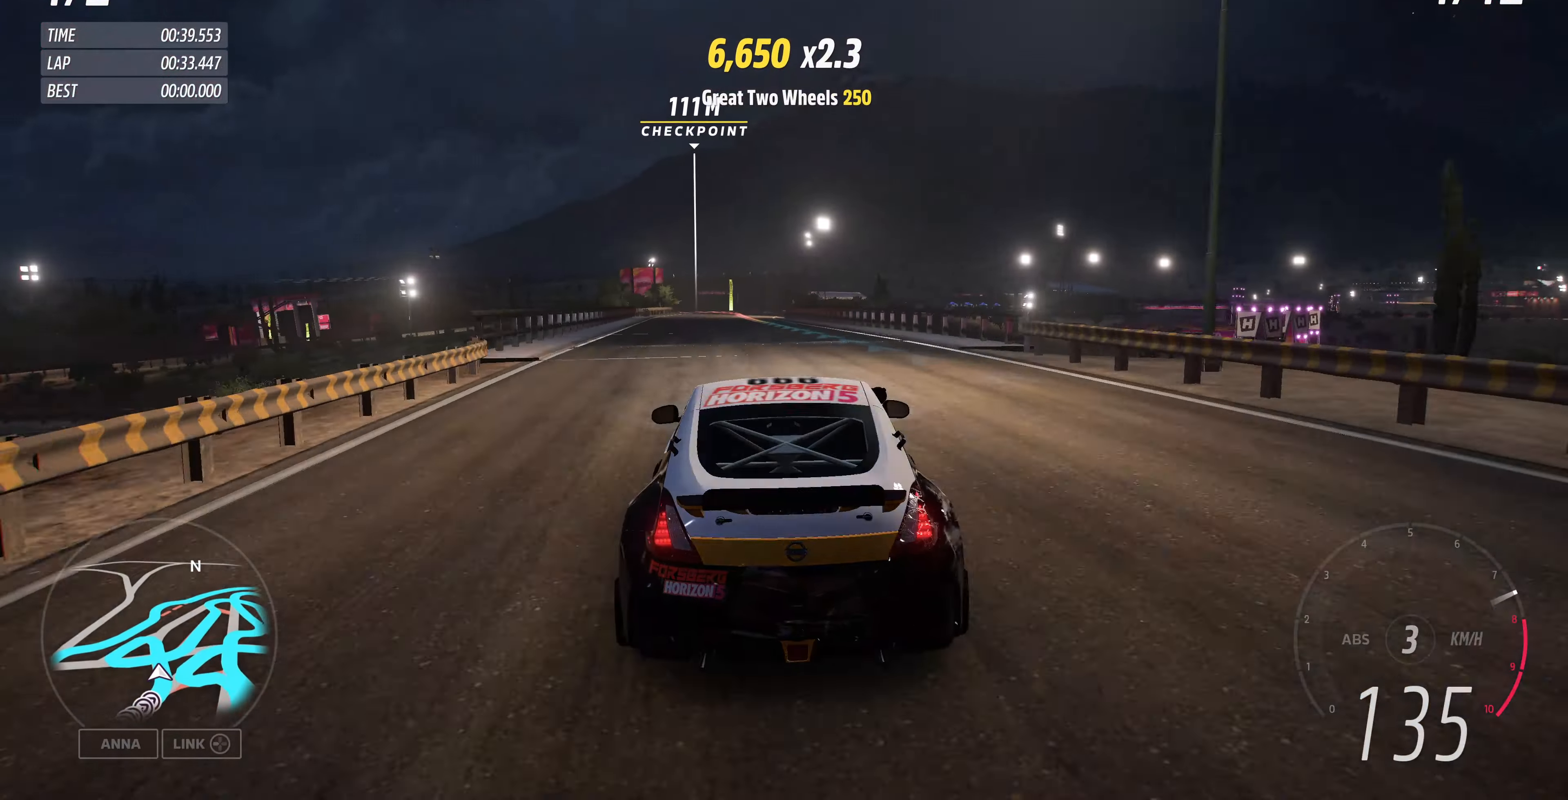
{"buttons": ["R2"], "left_stick": "center", "right_stick": "up", "events": [[167, "right_stick", "up"], [334, "left_stick", "center"]]}
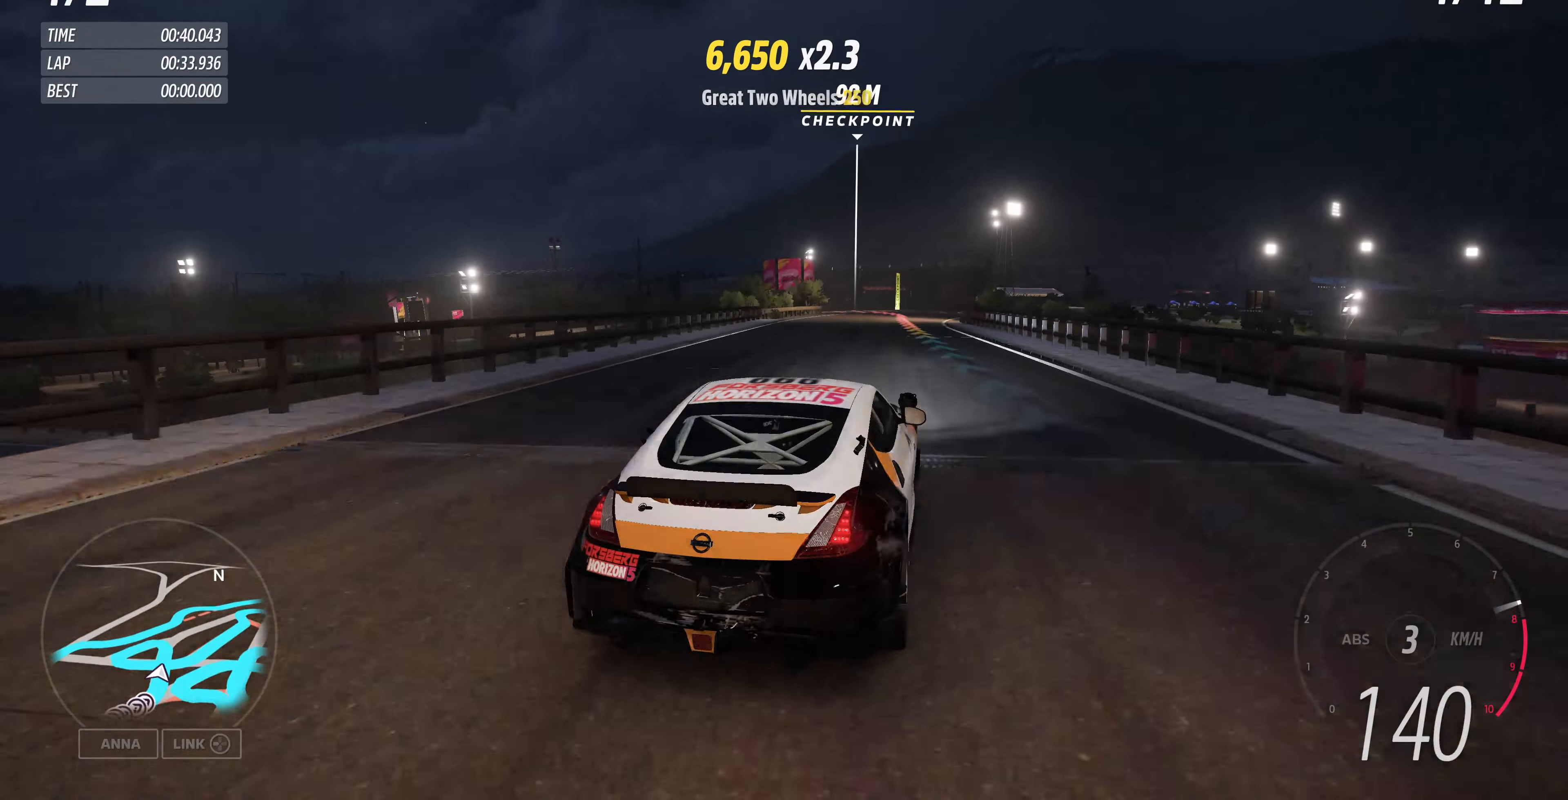
{"buttons": ["R2"], "left_stick": "center", "right_stick": "up", "events": []}
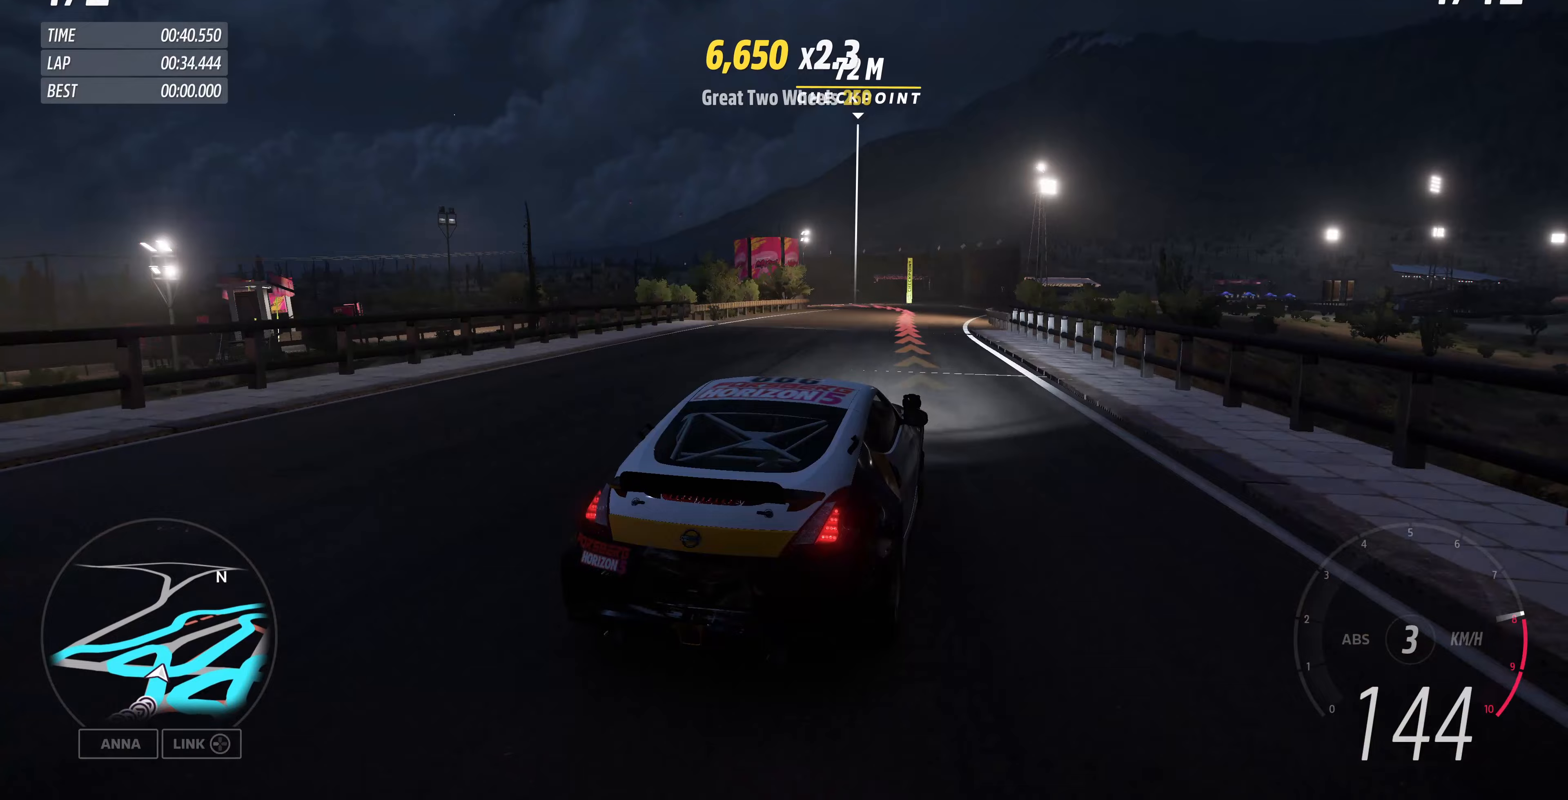
{"buttons": ["L2"], "left_stick": "up-left", "right_stick": "up-left", "events": [[167, "right_stick", "up-left"], [300, "L2", "down"], [300, "left_stick", "up-left"], [367, "R2", "up"]]}
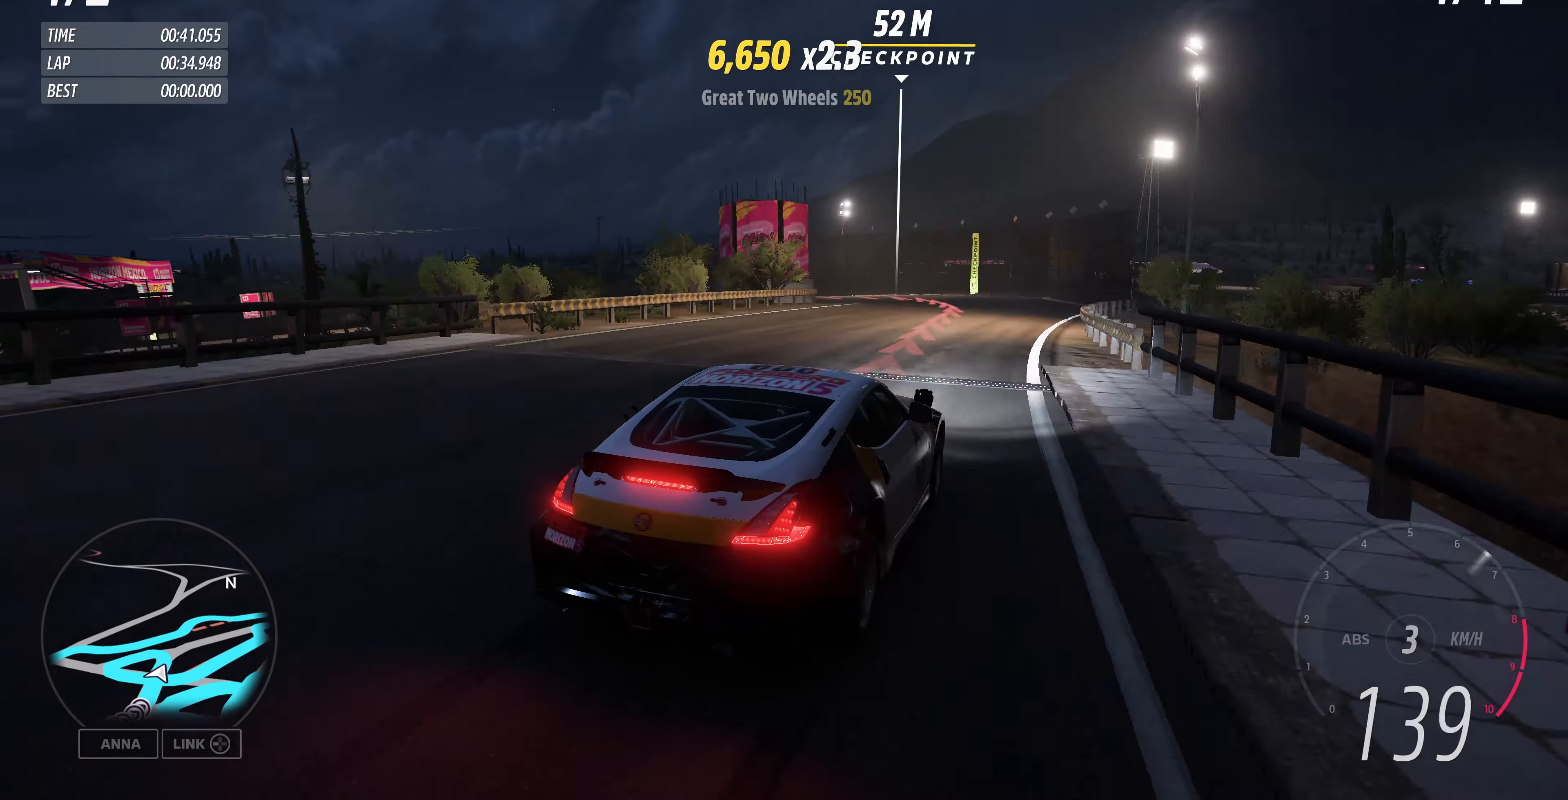
{"buttons": ["L2"], "left_stick": "down-left", "right_stick": "up-left", "events": [[500, "left_stick", "down-left"]]}